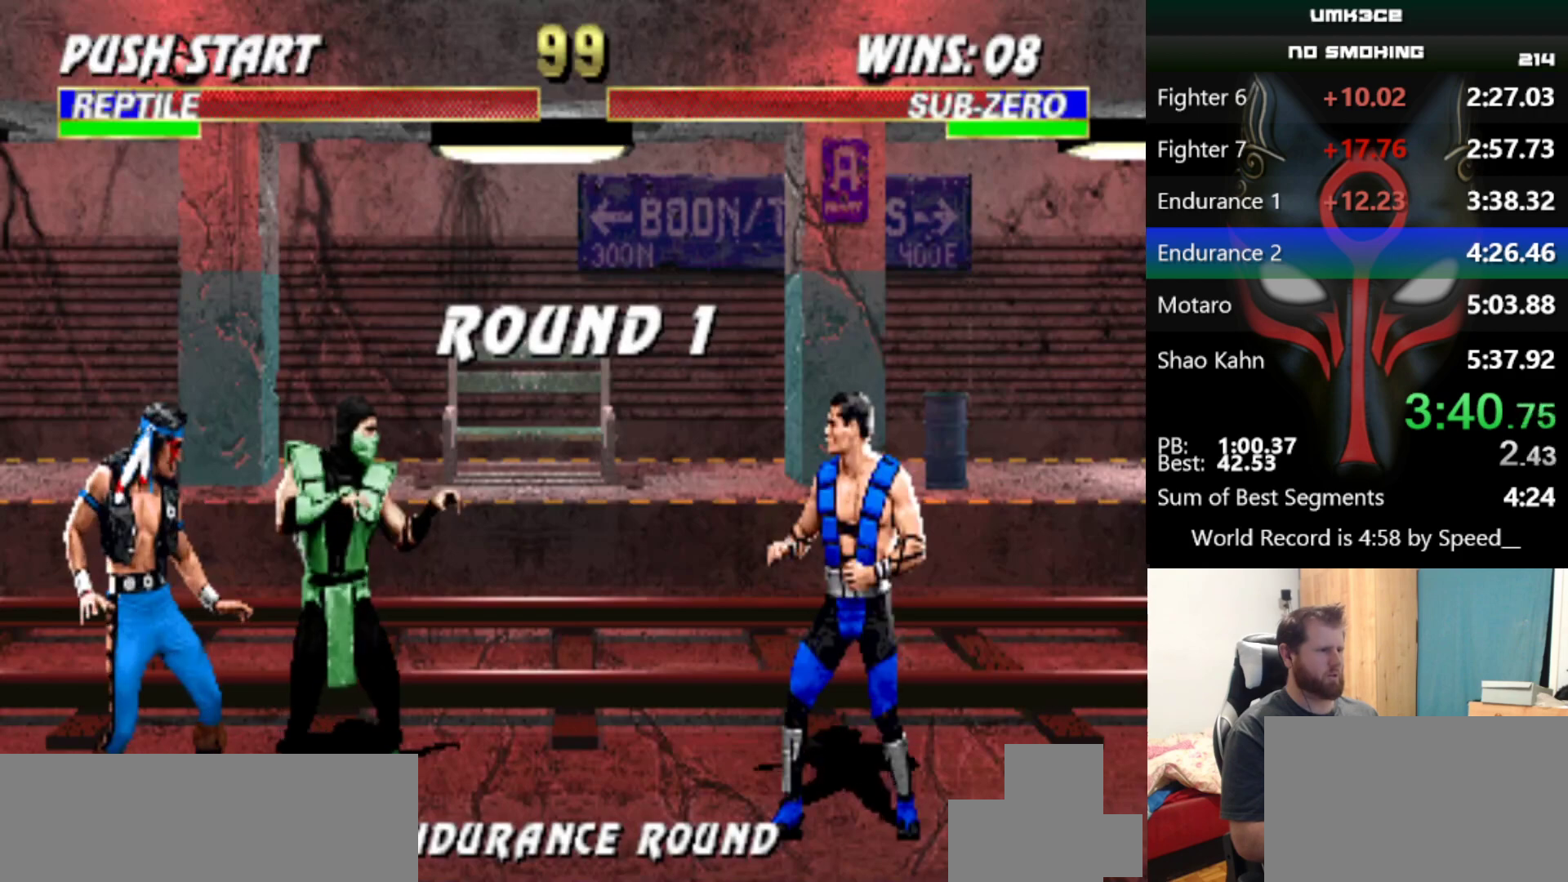
Gameplay with keyboard; each line is a JSON object with the keys held at the frame after it. "events" lists presses ("down") and releases ("up") of "a", "d", "e", "q", "s", "w", "x" and "z" between this image and that frame as [ms after this image, input, new state], when the widget could be followed in between. No other keys are recorded. Mouse input is not recorded.
{"keys": [], "events": []}
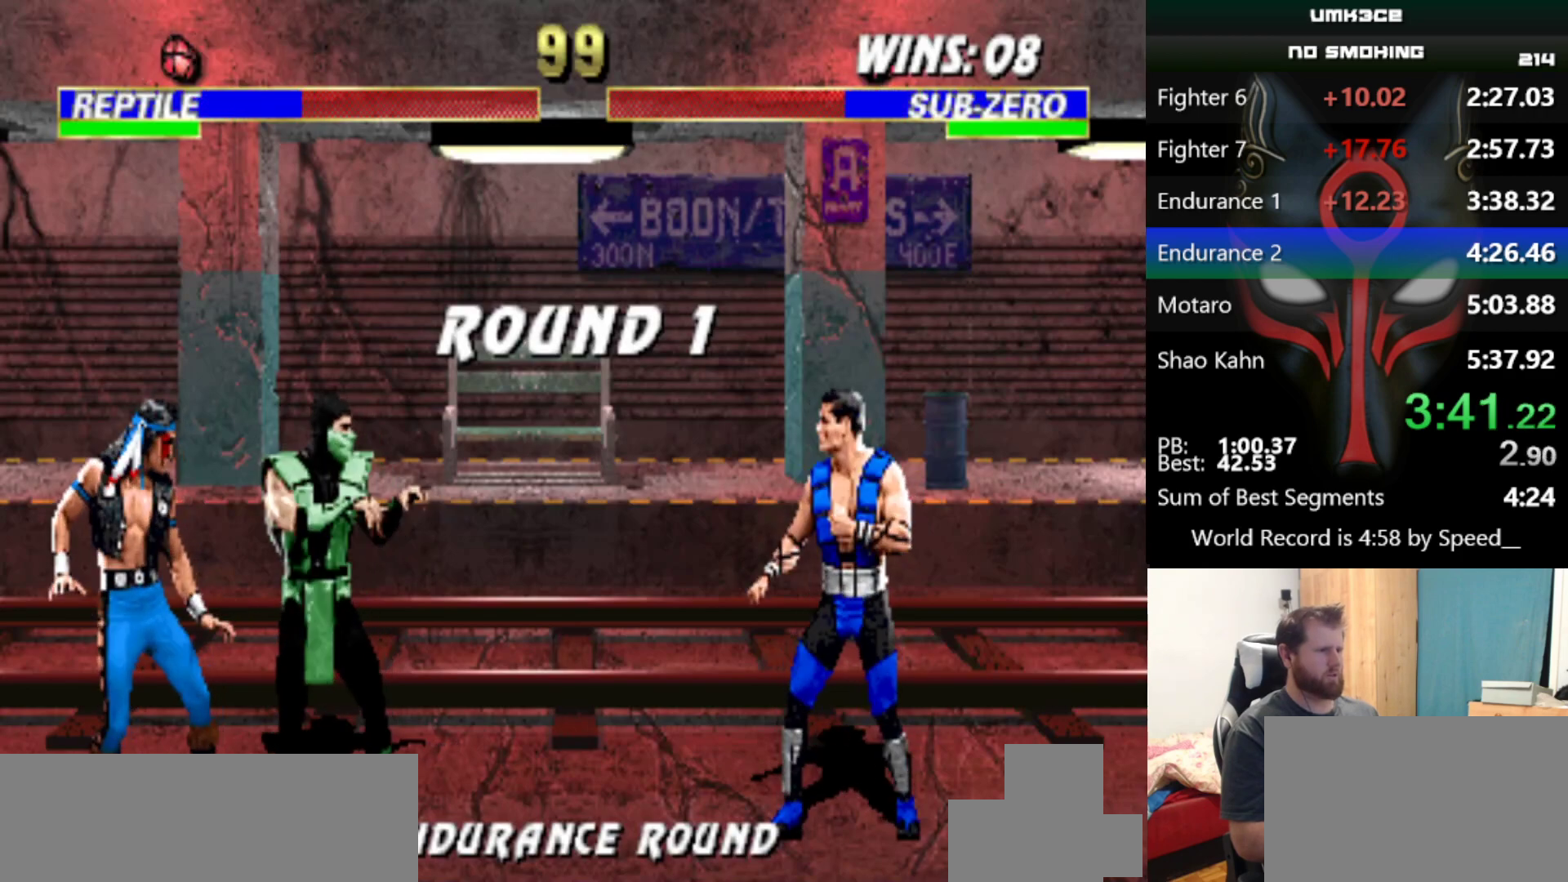
{"keys": [], "events": []}
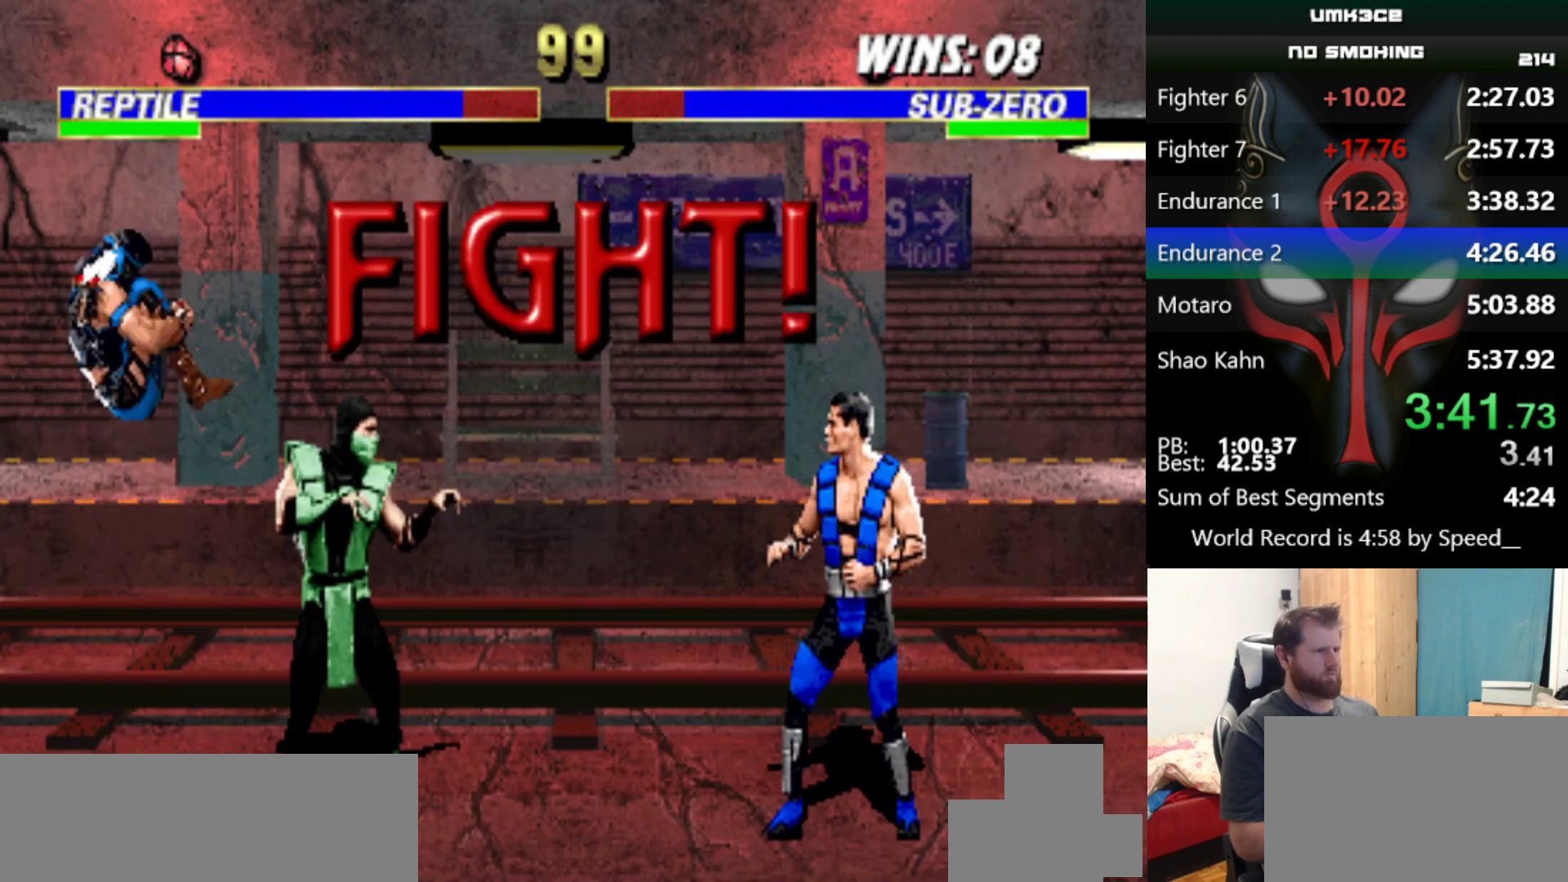
{"keys": [], "events": []}
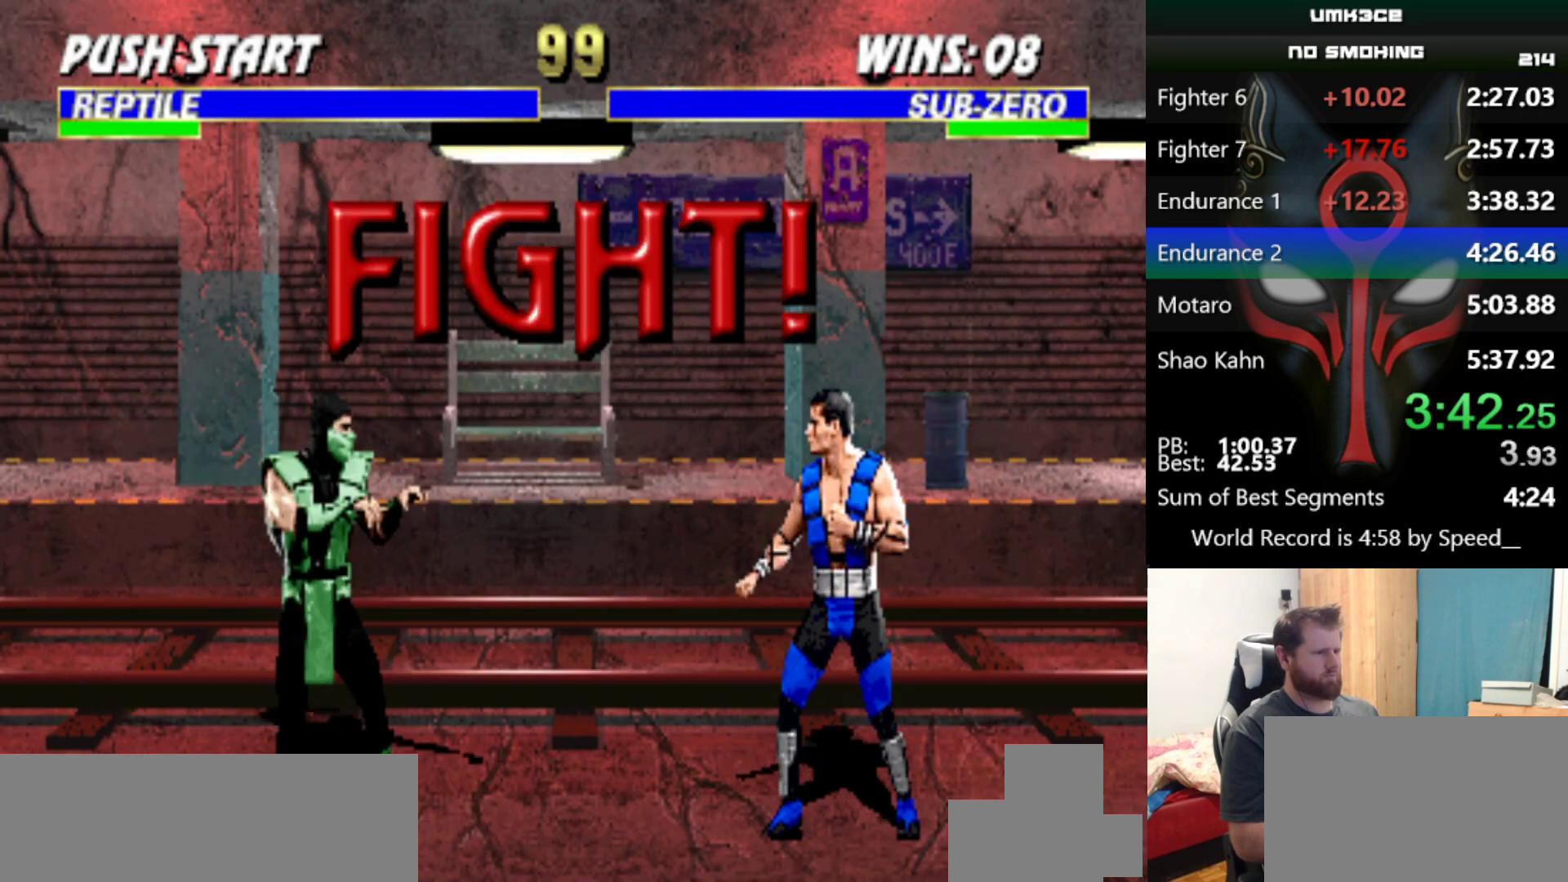
{"keys": ["d", "s"], "events": [[16, "a", "down"], [16, "d", "down"], [16, "s", "down"], [66, "a", "up"], [66, "s", "up"], [116, "a", "down"], [116, "s", "down"], [450, "a", "up"]]}
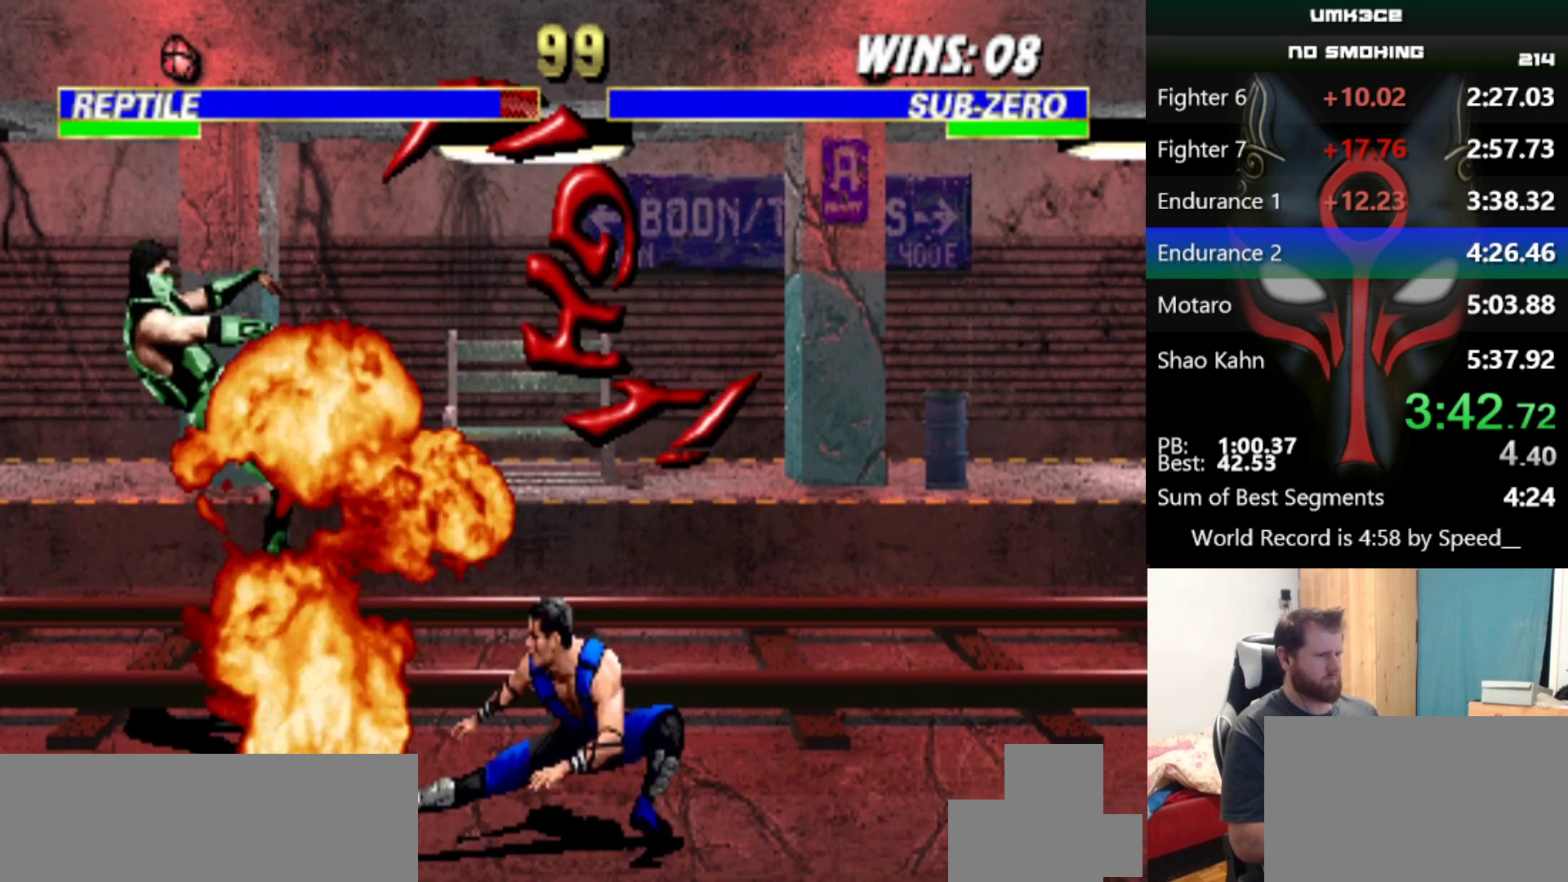
{"keys": ["w"], "events": [[34, "d", "up"], [34, "s", "up"], [467, "w", "down"]]}
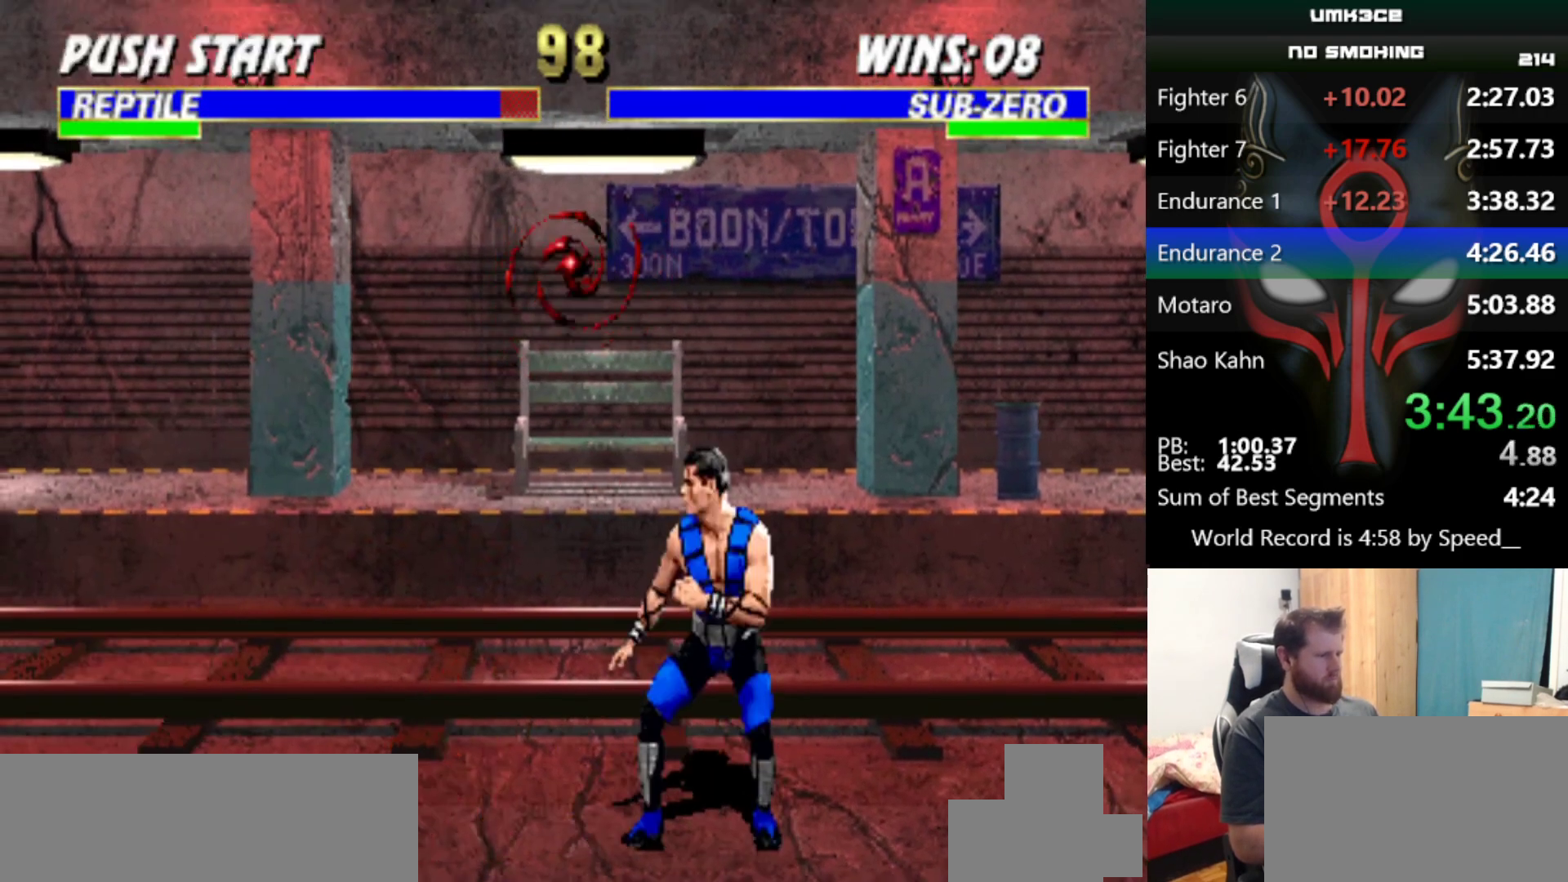
{"keys": [], "events": [[300, "w", "up"], [350, "a", "down"], [450, "a", "up"]]}
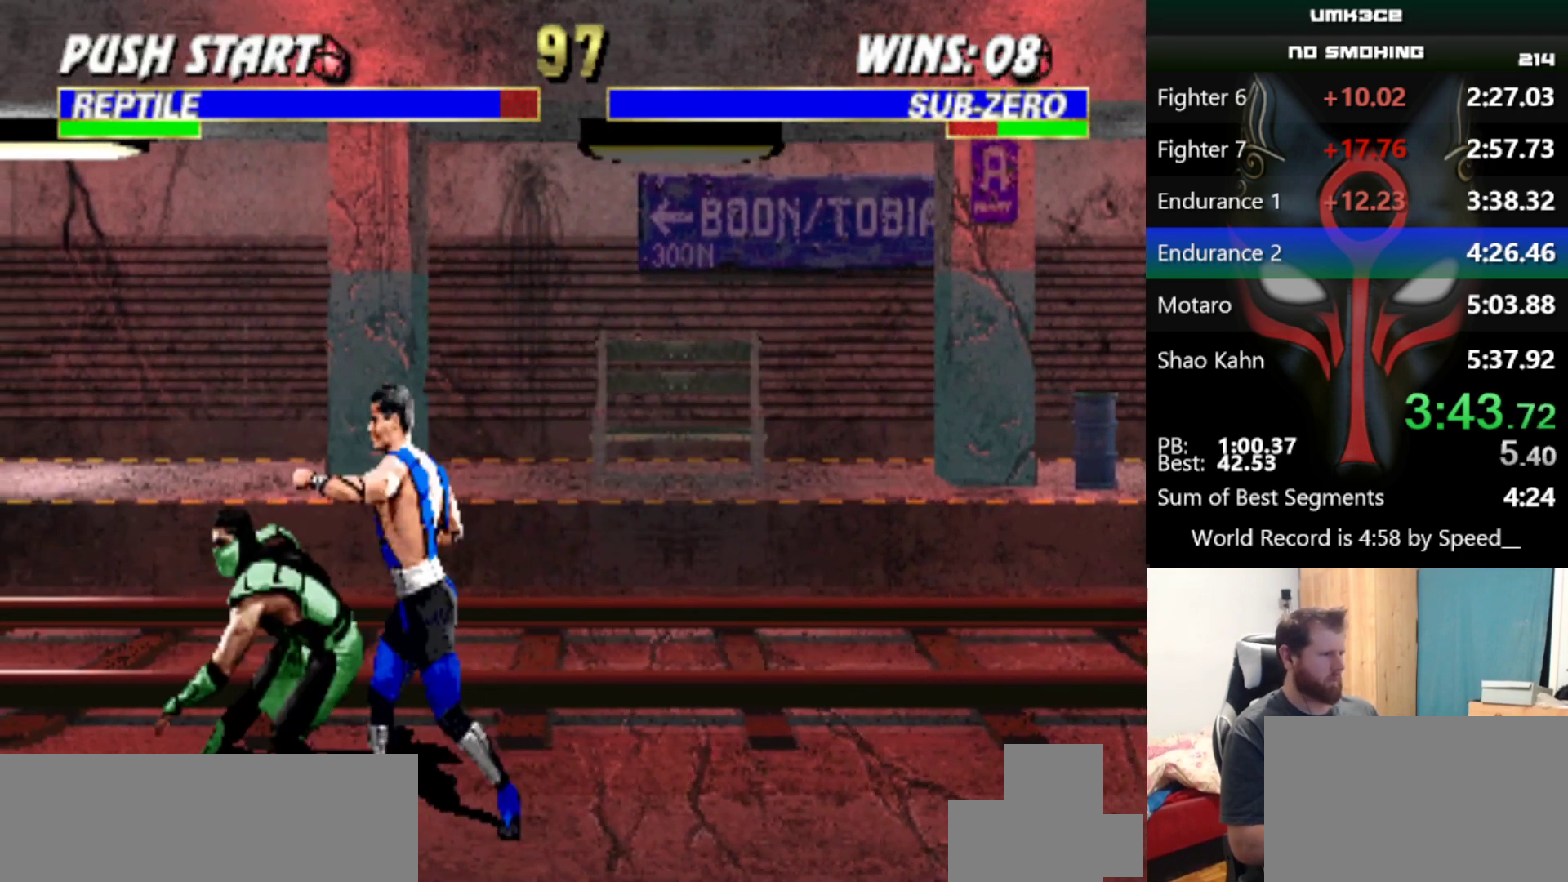
{"keys": [], "events": [[83, "q", "down"], [133, "q", "up"], [266, "q", "down"], [367, "q", "up"]]}
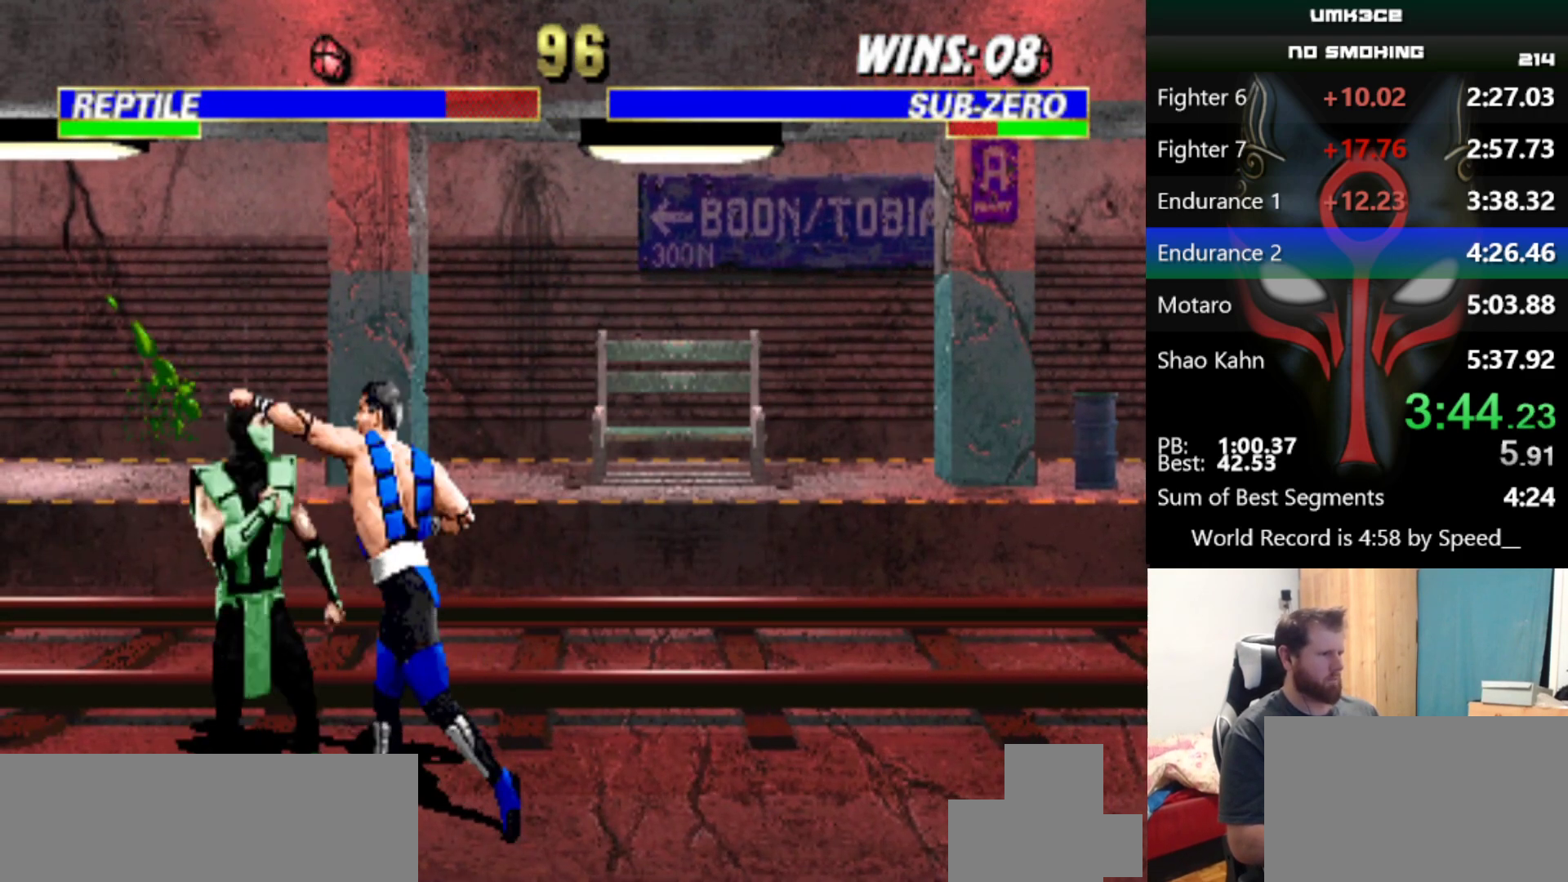
{"keys": [], "events": [[17, "q", "down"], [100, "q", "up"], [250, "q", "down"], [334, "q", "up"]]}
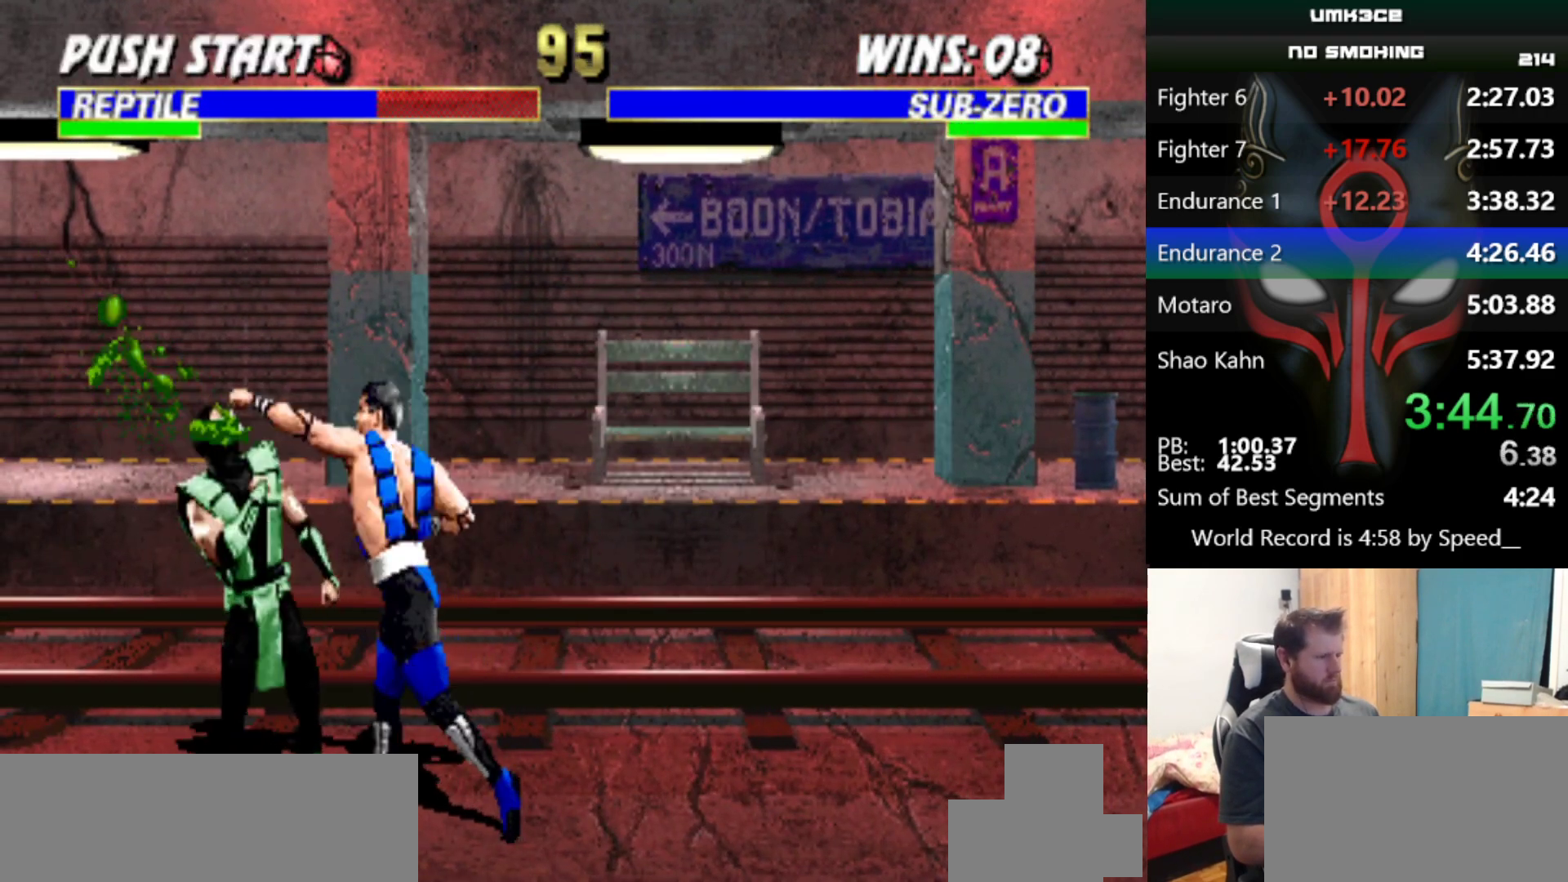
{"keys": ["q"], "events": [[16, "q", "down"], [66, "q", "up"], [216, "q", "down"], [300, "q", "up"], [450, "q", "down"]]}
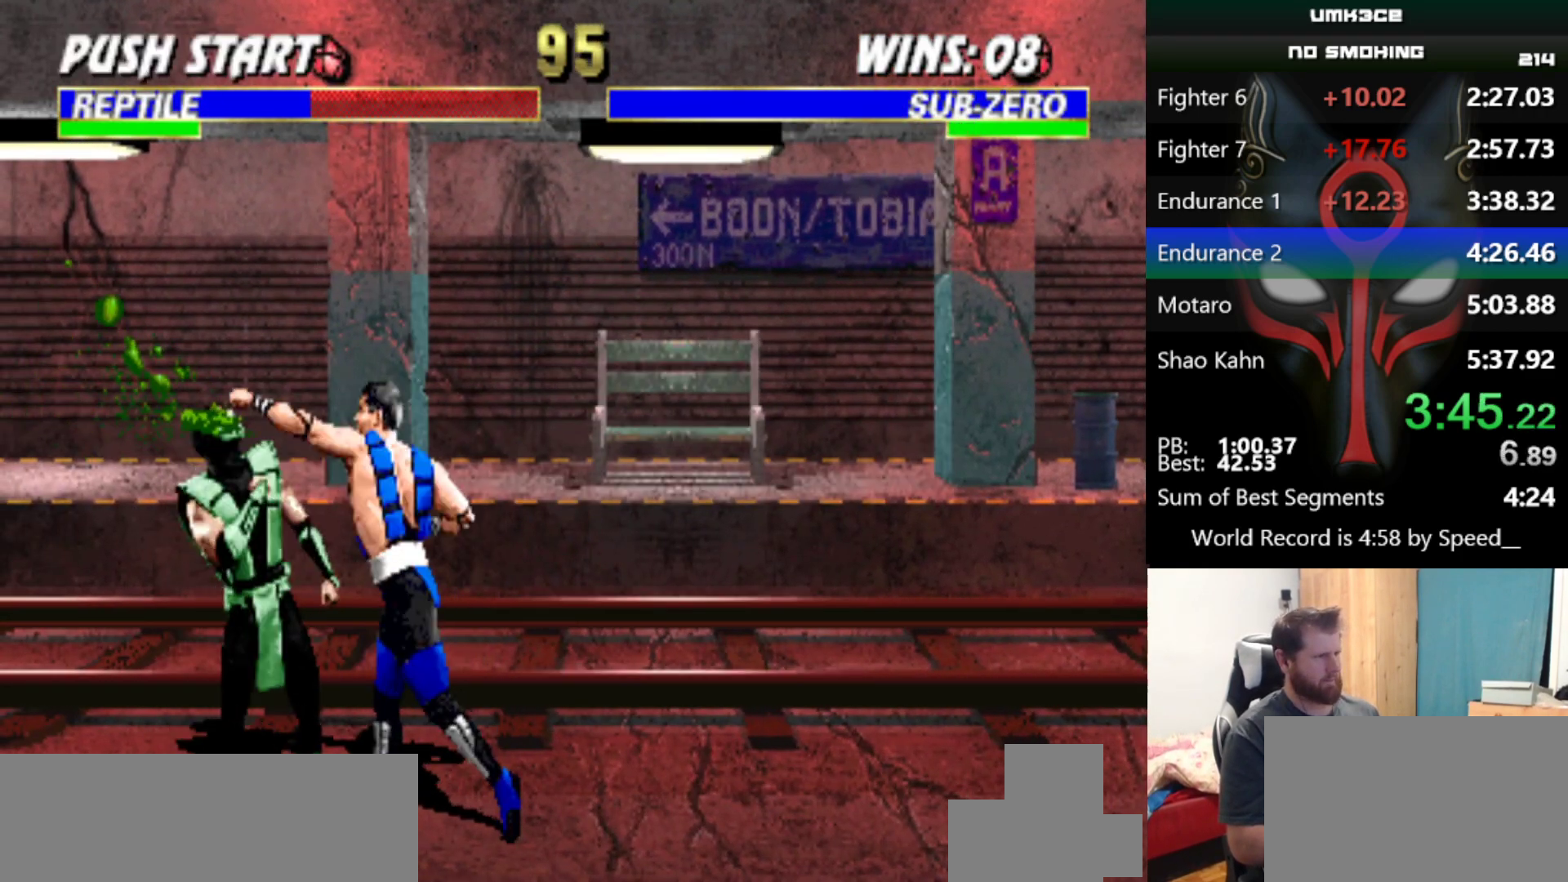
{"keys": [], "events": [[33, "q", "up"], [184, "q", "down"], [267, "q", "up"], [417, "q", "down"], [467, "q", "up"]]}
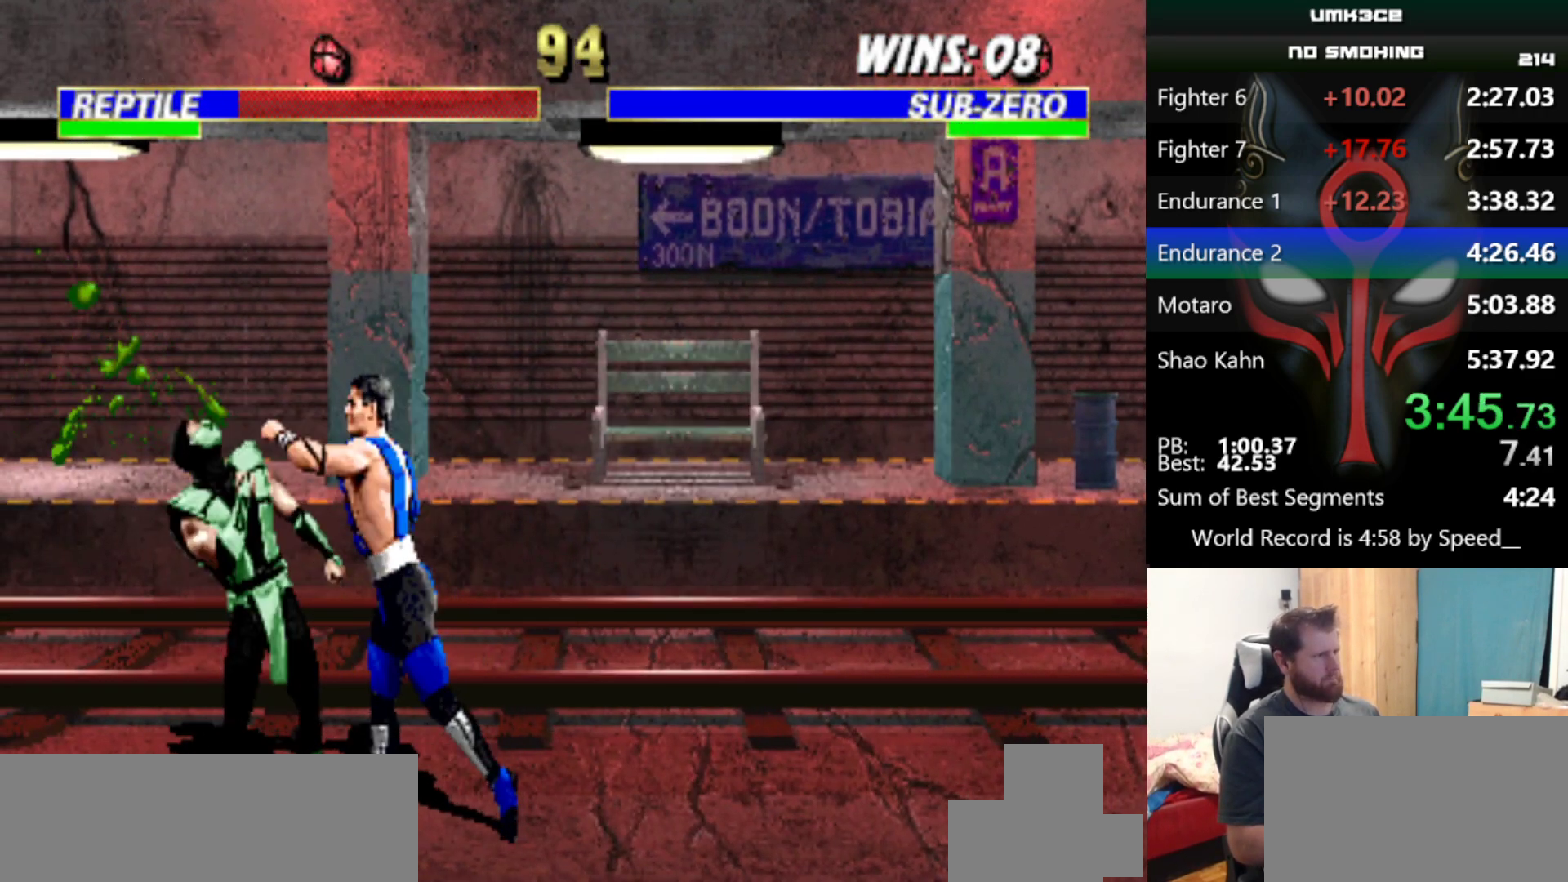
{"keys": [], "events": [[150, "q", "down"], [200, "q", "up"], [383, "q", "down"], [483, "q", "up"]]}
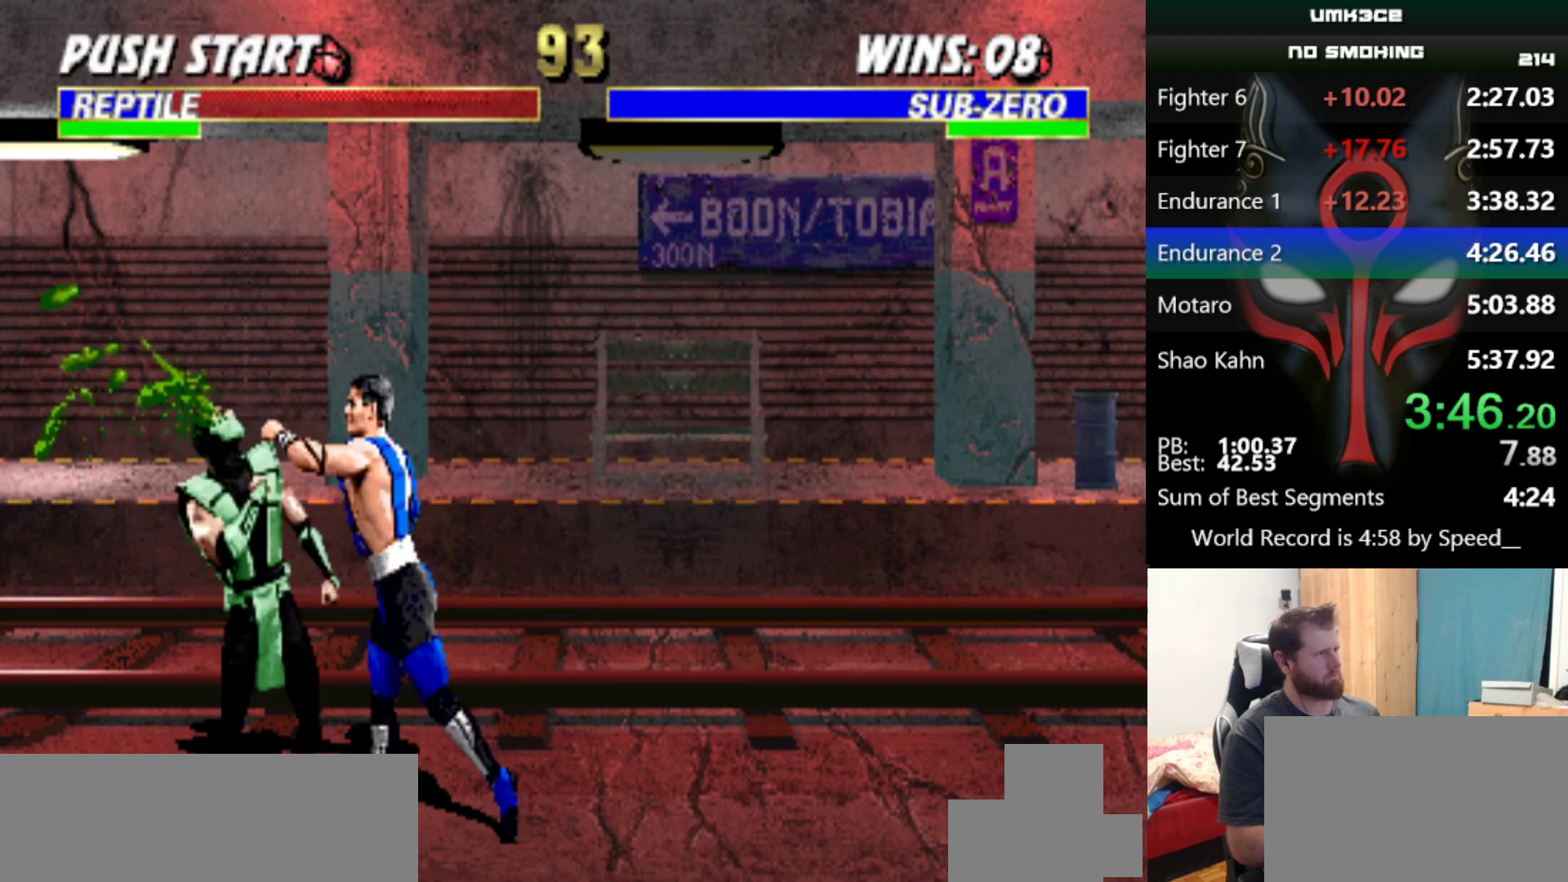
{"keys": [], "events": [[117, "q", "down"], [217, "q", "up"], [400, "q", "down"], [450, "q", "up"]]}
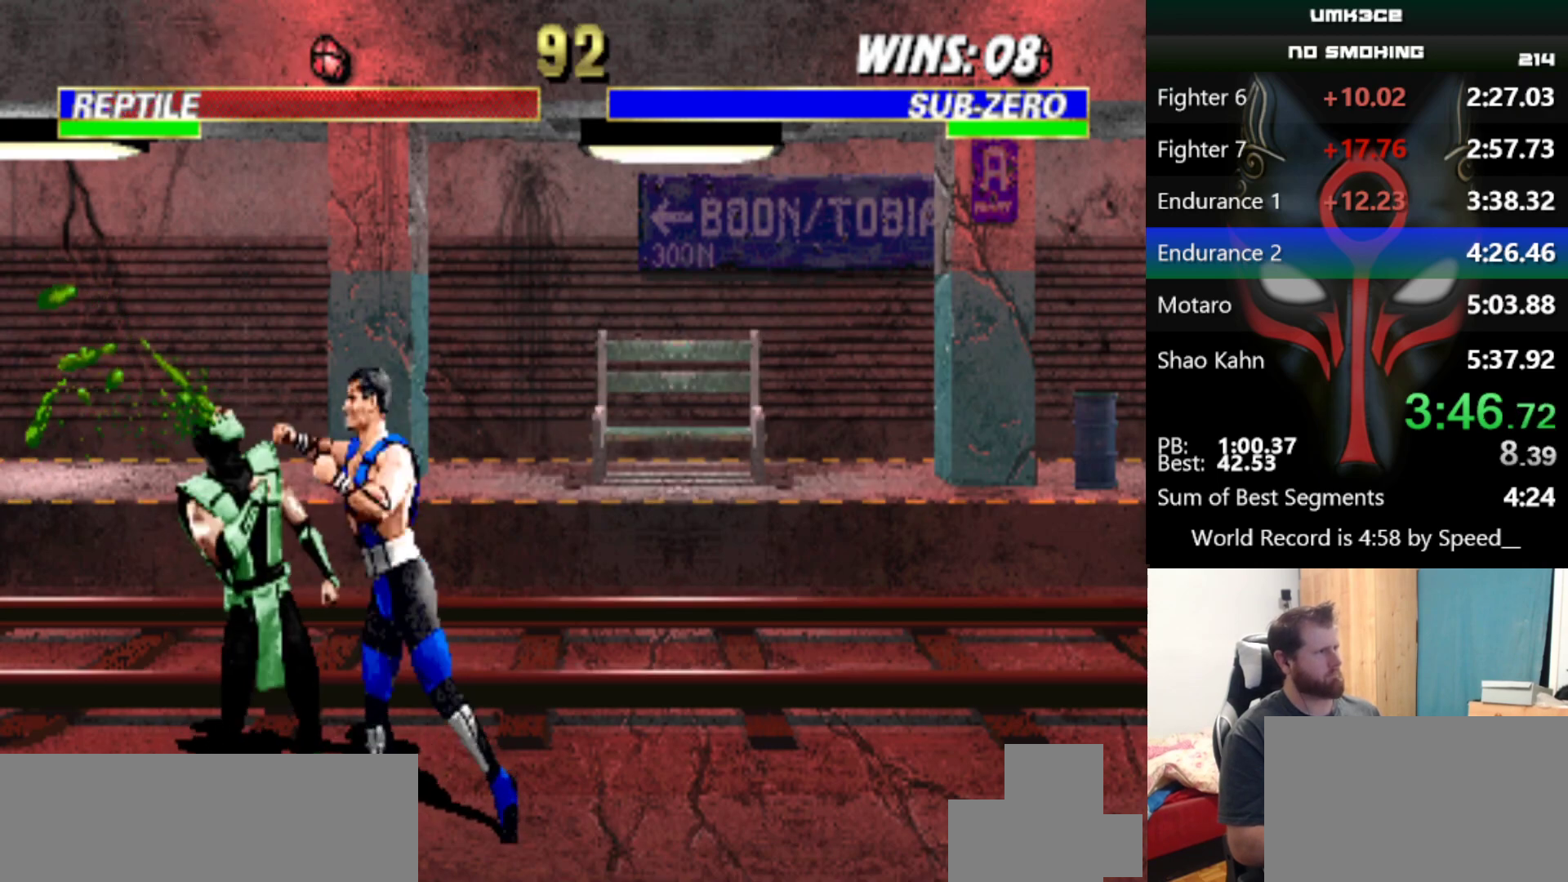
{"keys": [], "events": [[133, "q", "down"], [183, "q", "up"]]}
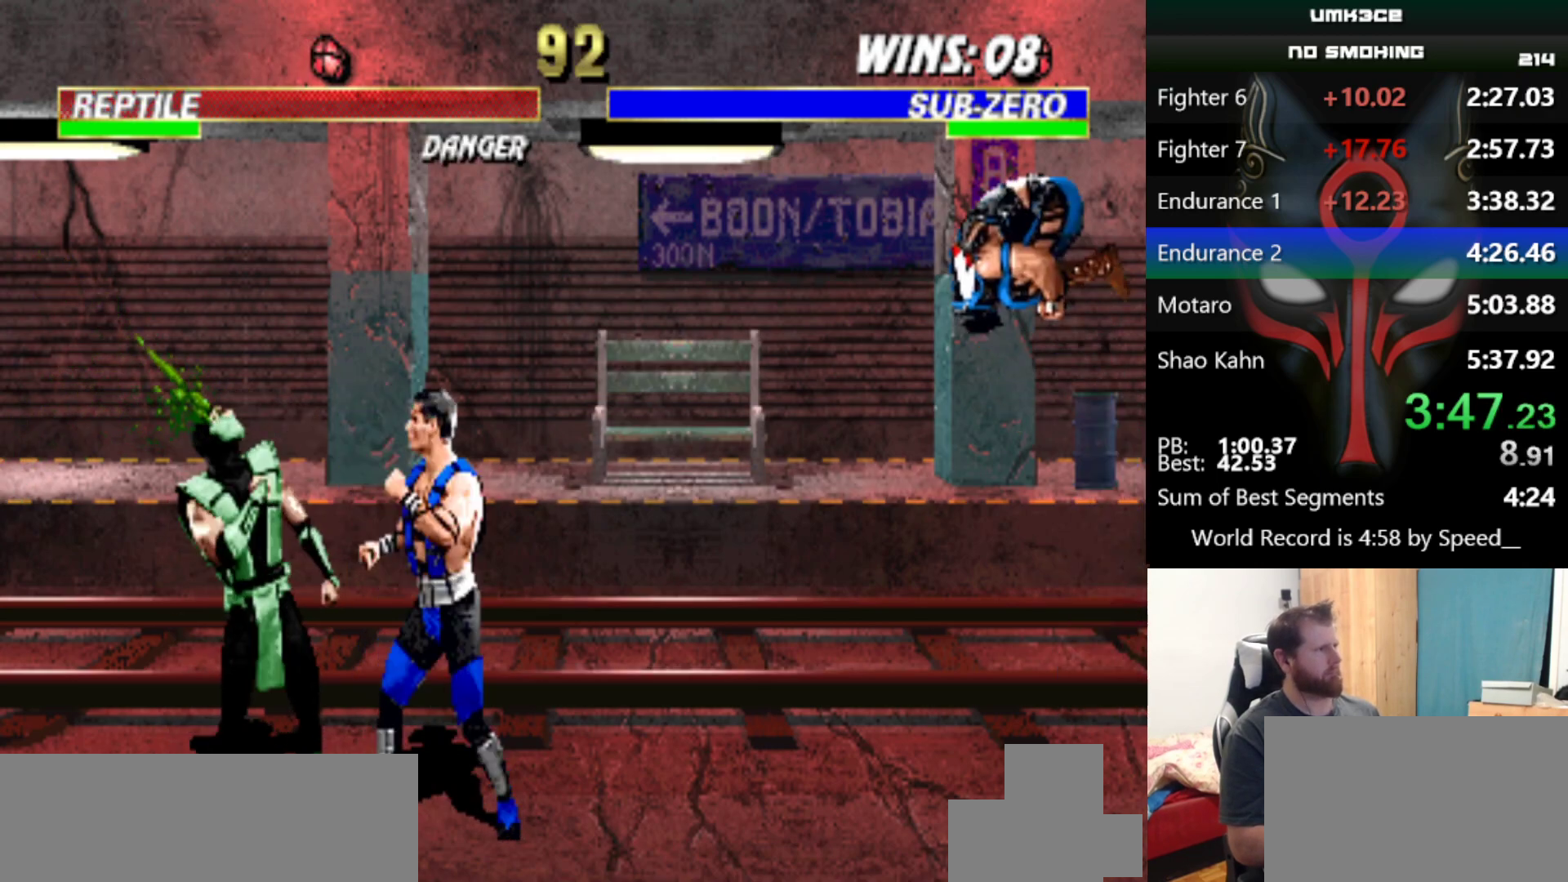
{"keys": ["a"], "events": [[484, "a", "down"]]}
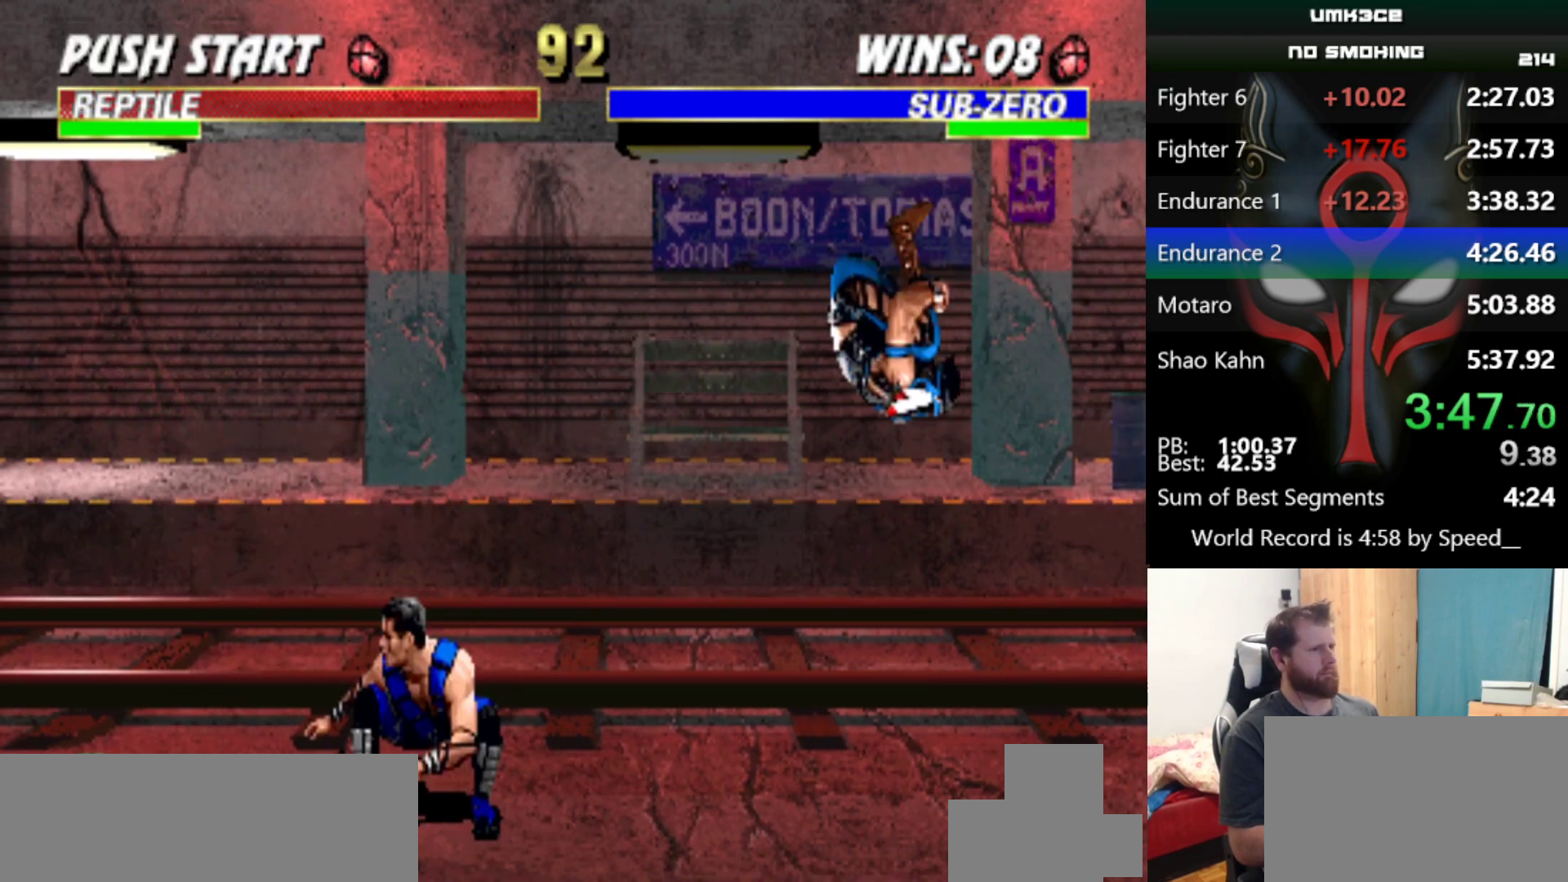
{"keys": [], "events": [[33, "a", "up"]]}
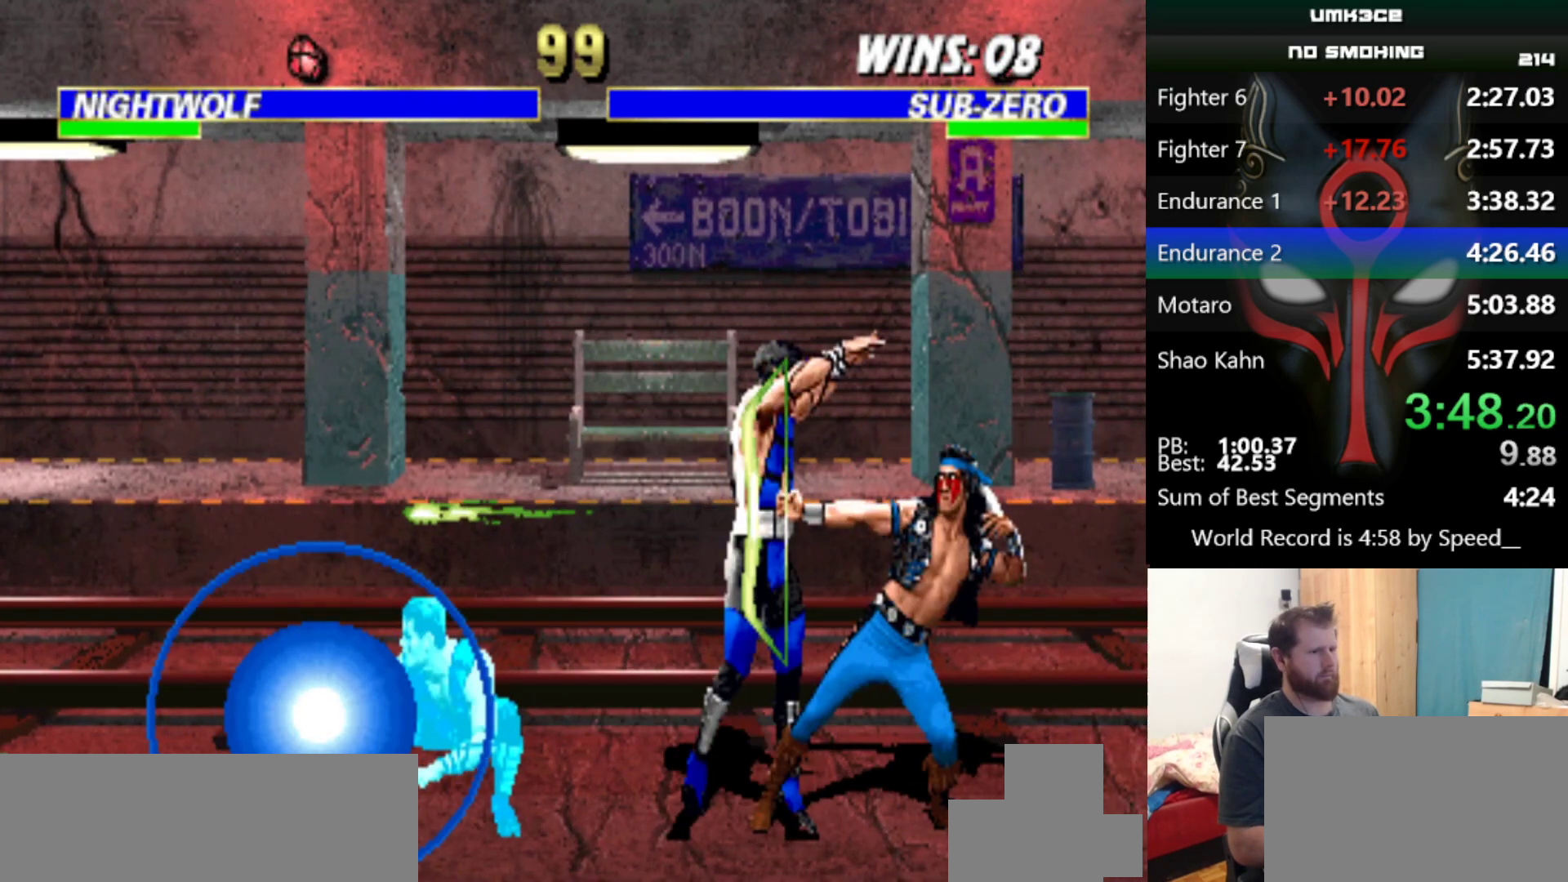
{"keys": [], "events": [[133, "a", "down"], [234, "a", "up"], [367, "q", "down"], [417, "q", "up"]]}
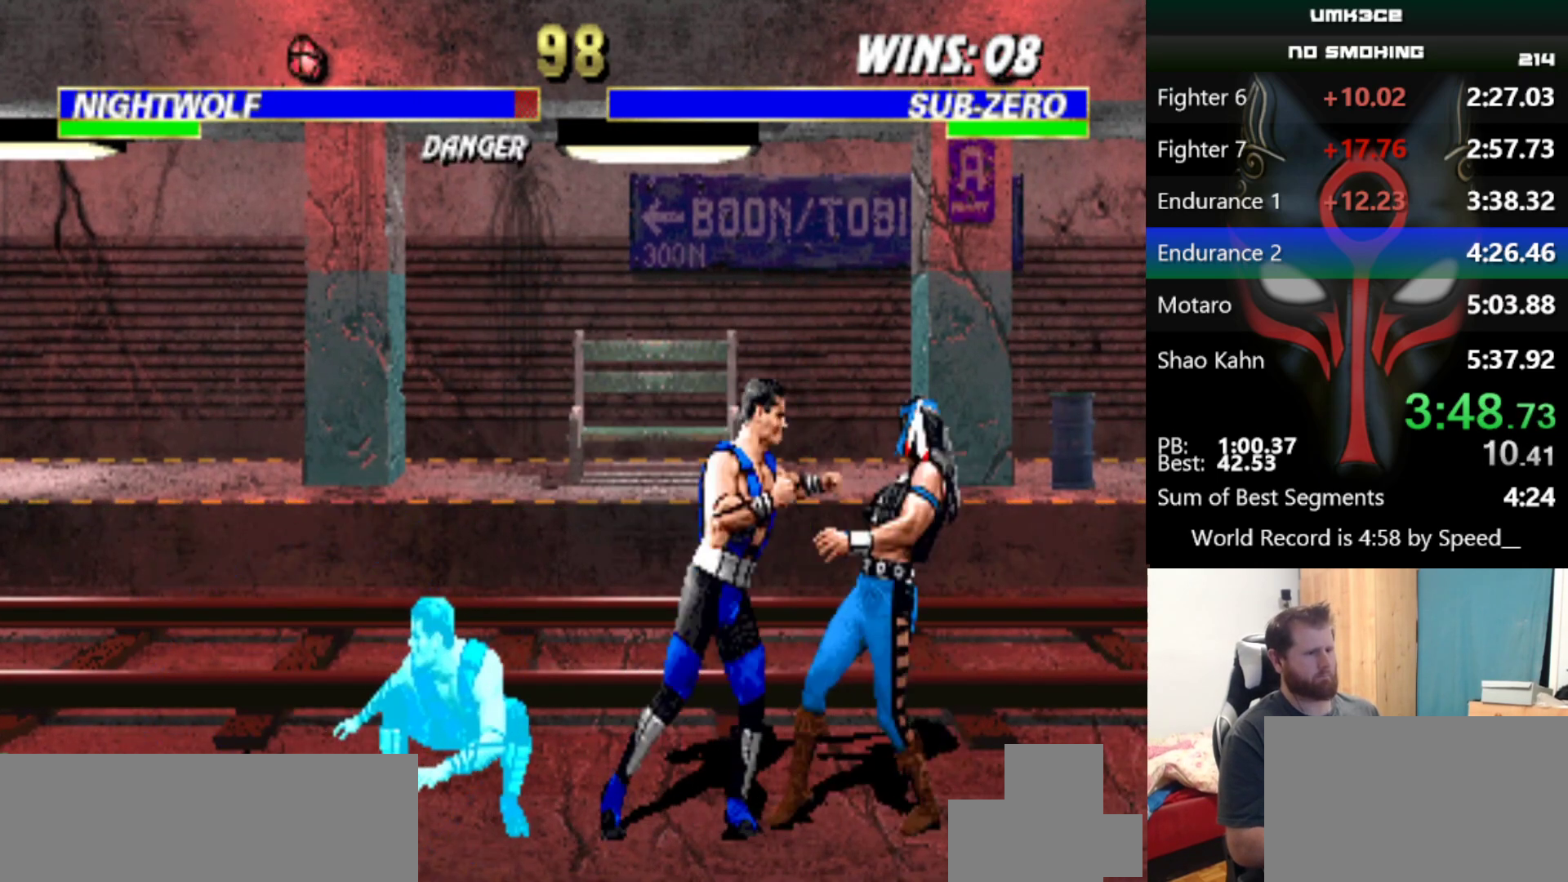
{"keys": [], "events": [[100, "q", "down"], [150, "q", "up"], [333, "q", "down"], [383, "q", "up"]]}
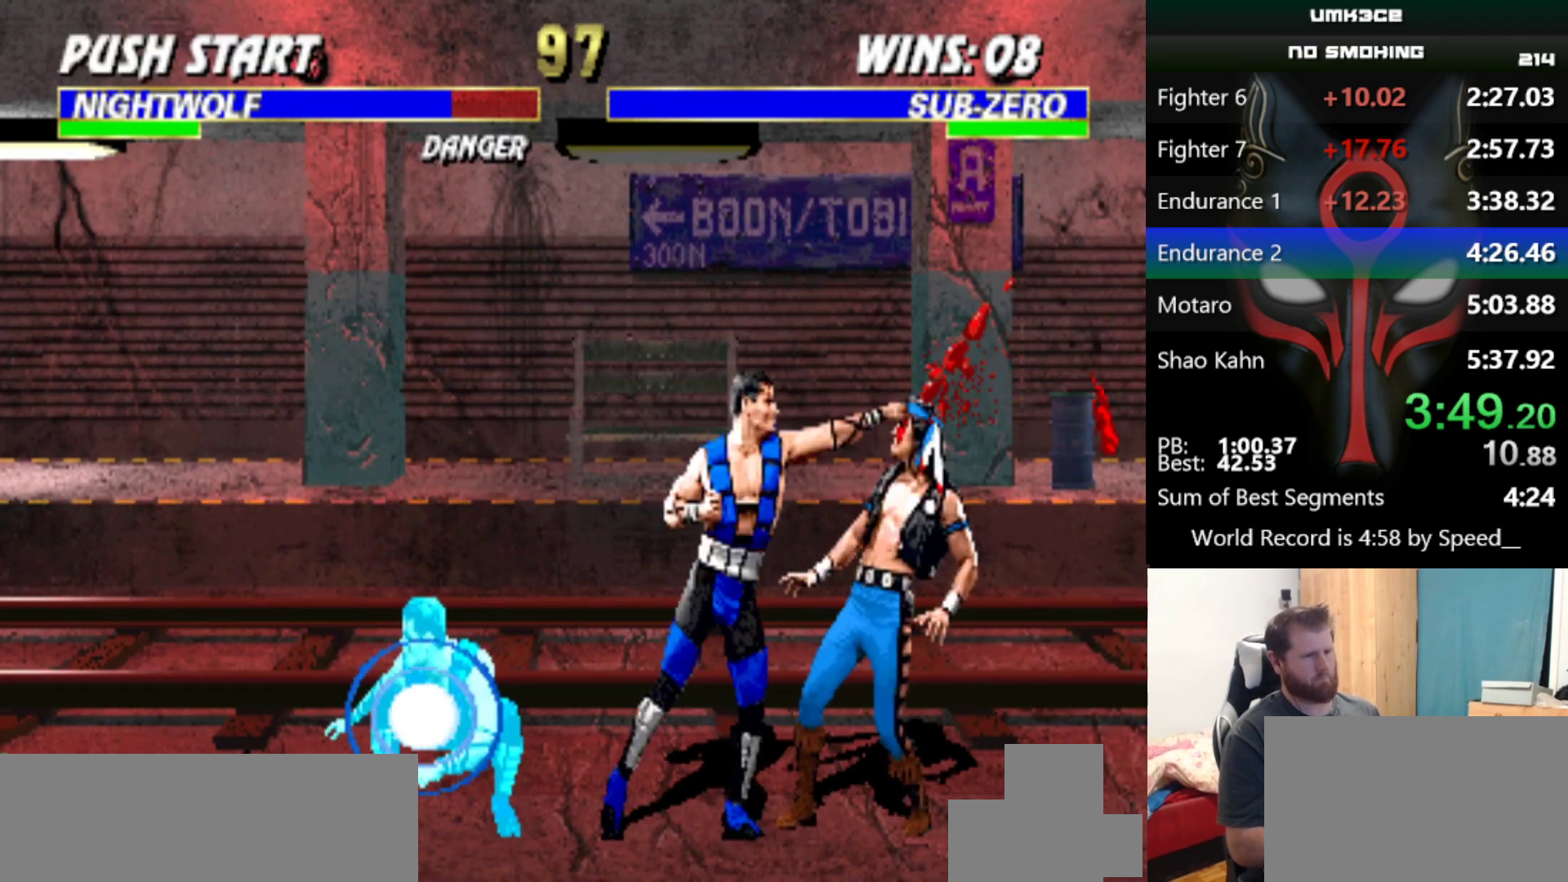
{"keys": [], "events": [[67, "q", "down"], [117, "q", "up"], [300, "q", "down"], [350, "q", "up"]]}
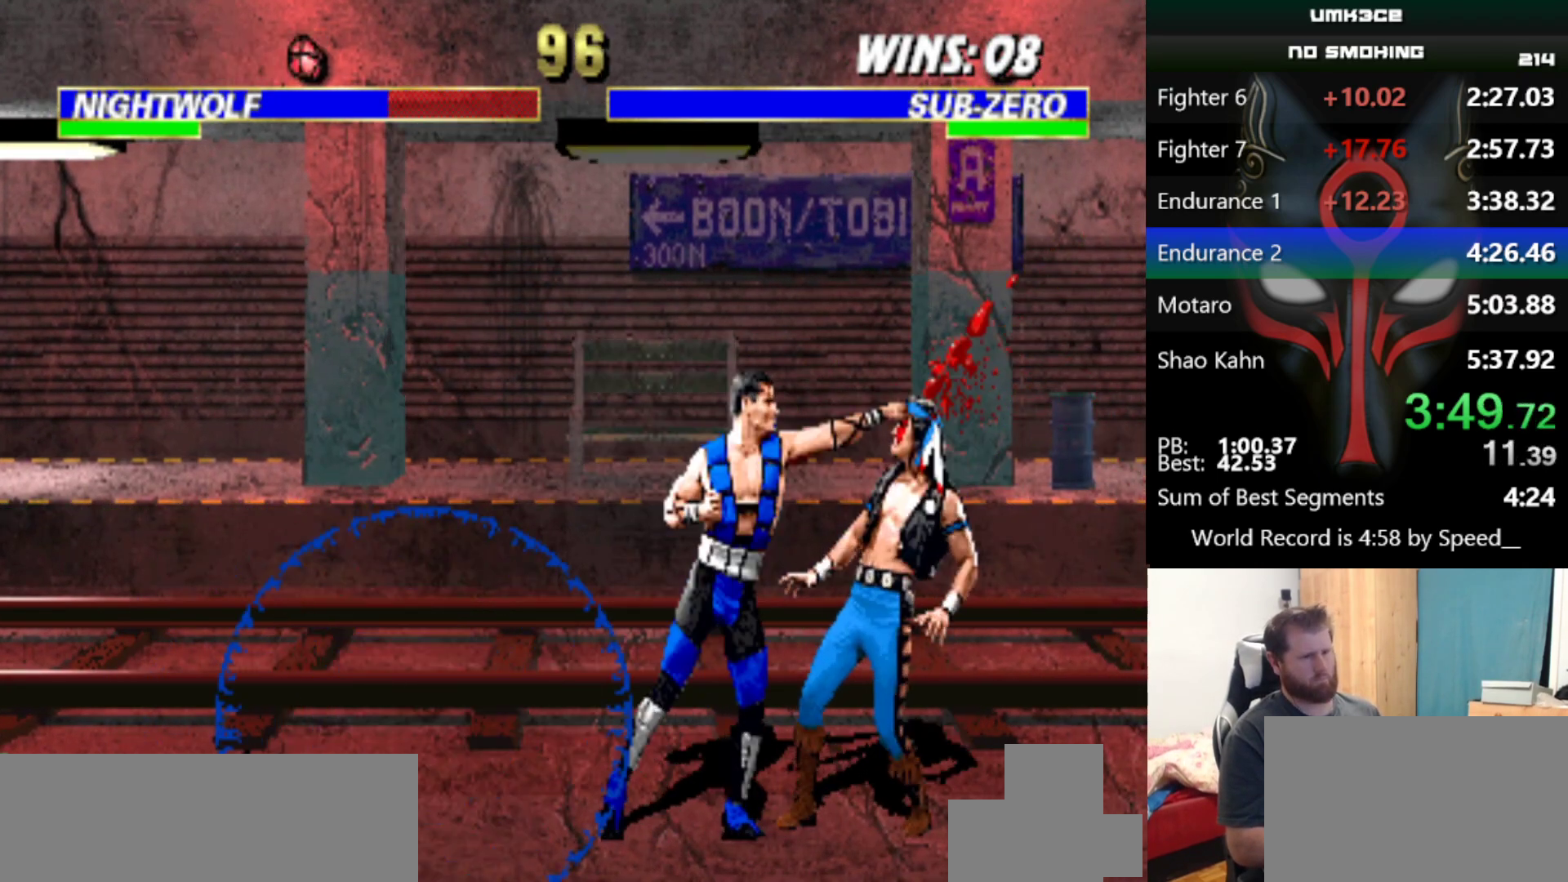
{"keys": ["q"], "events": [[33, "q", "down"], [83, "q", "up"], [266, "q", "down"], [317, "q", "up"], [467, "q", "down"]]}
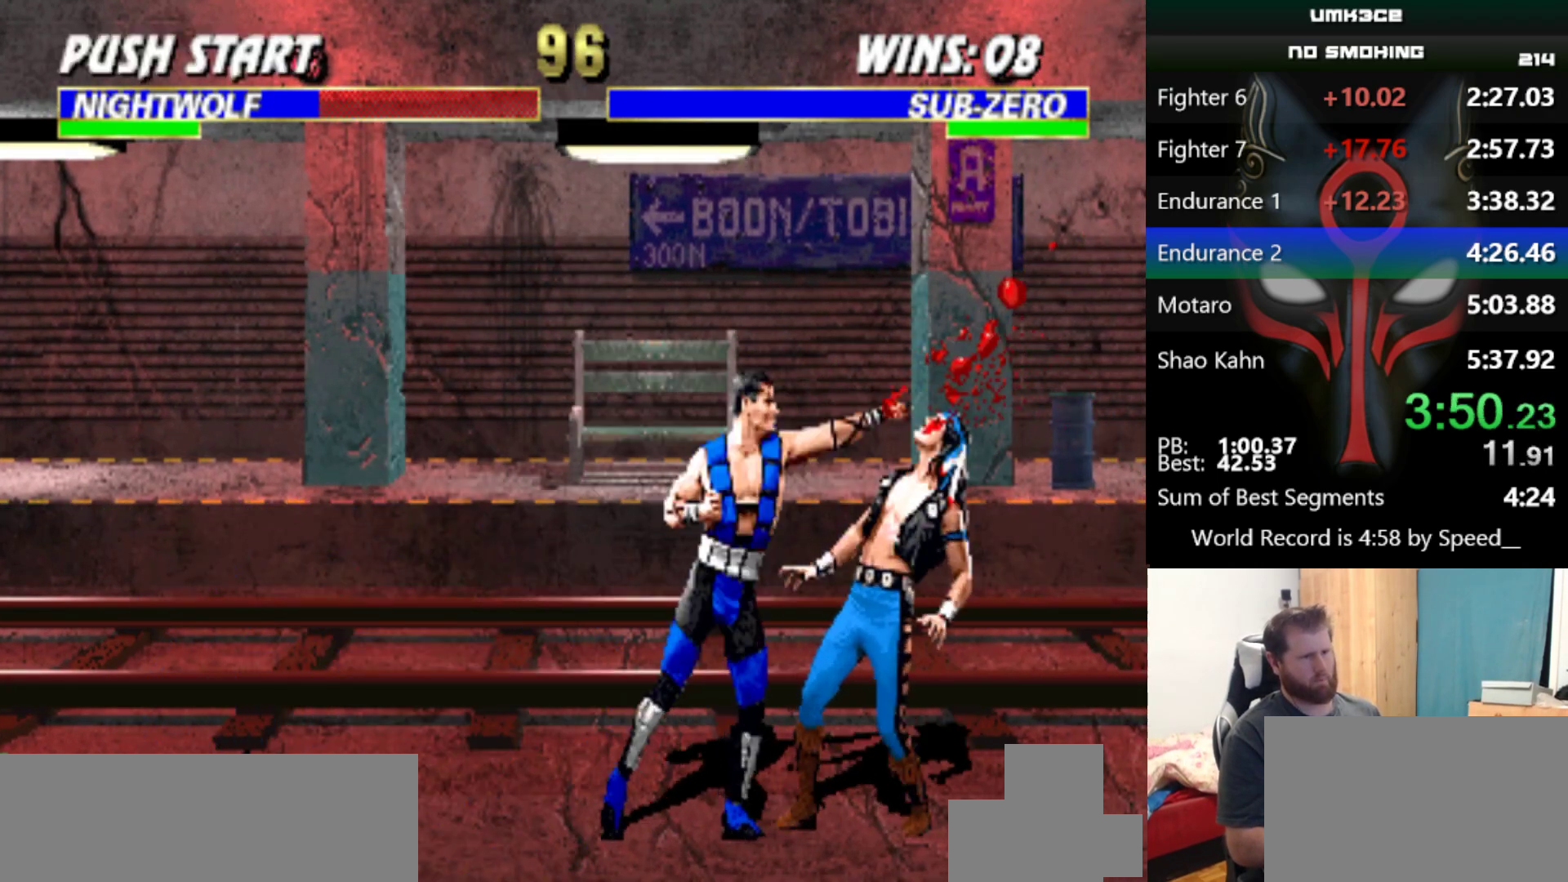
{"keys": ["q"], "events": [[50, "q", "up"], [250, "q", "down"], [284, "q", "up"], [484, "q", "down"]]}
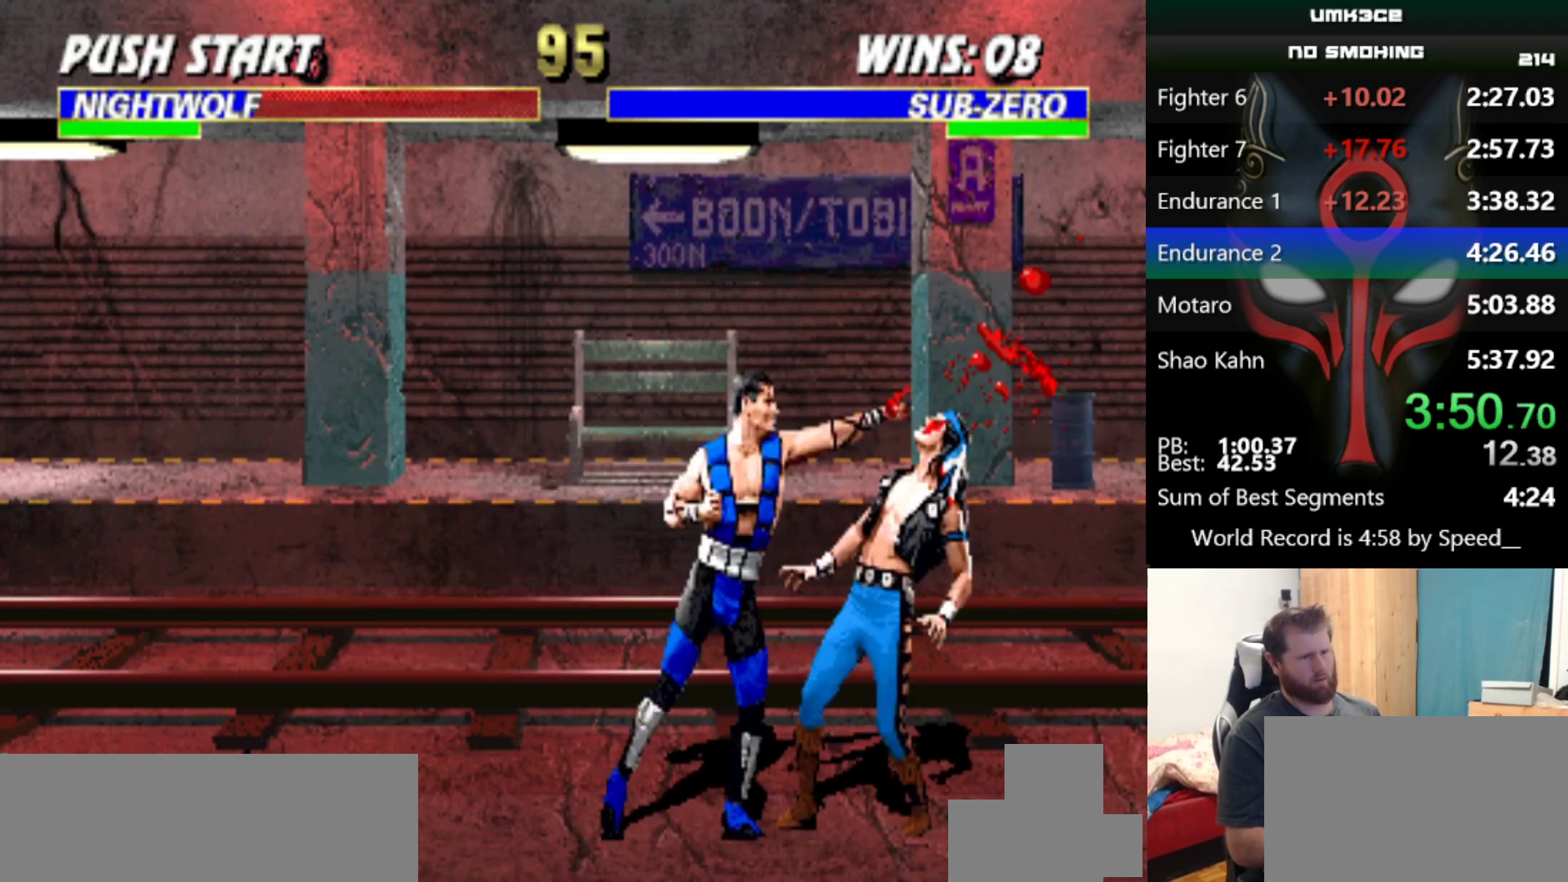
{"keys": [], "events": [[16, "q", "up"], [216, "q", "down"], [266, "q", "up"], [450, "q", "down"], [500, "q", "up"]]}
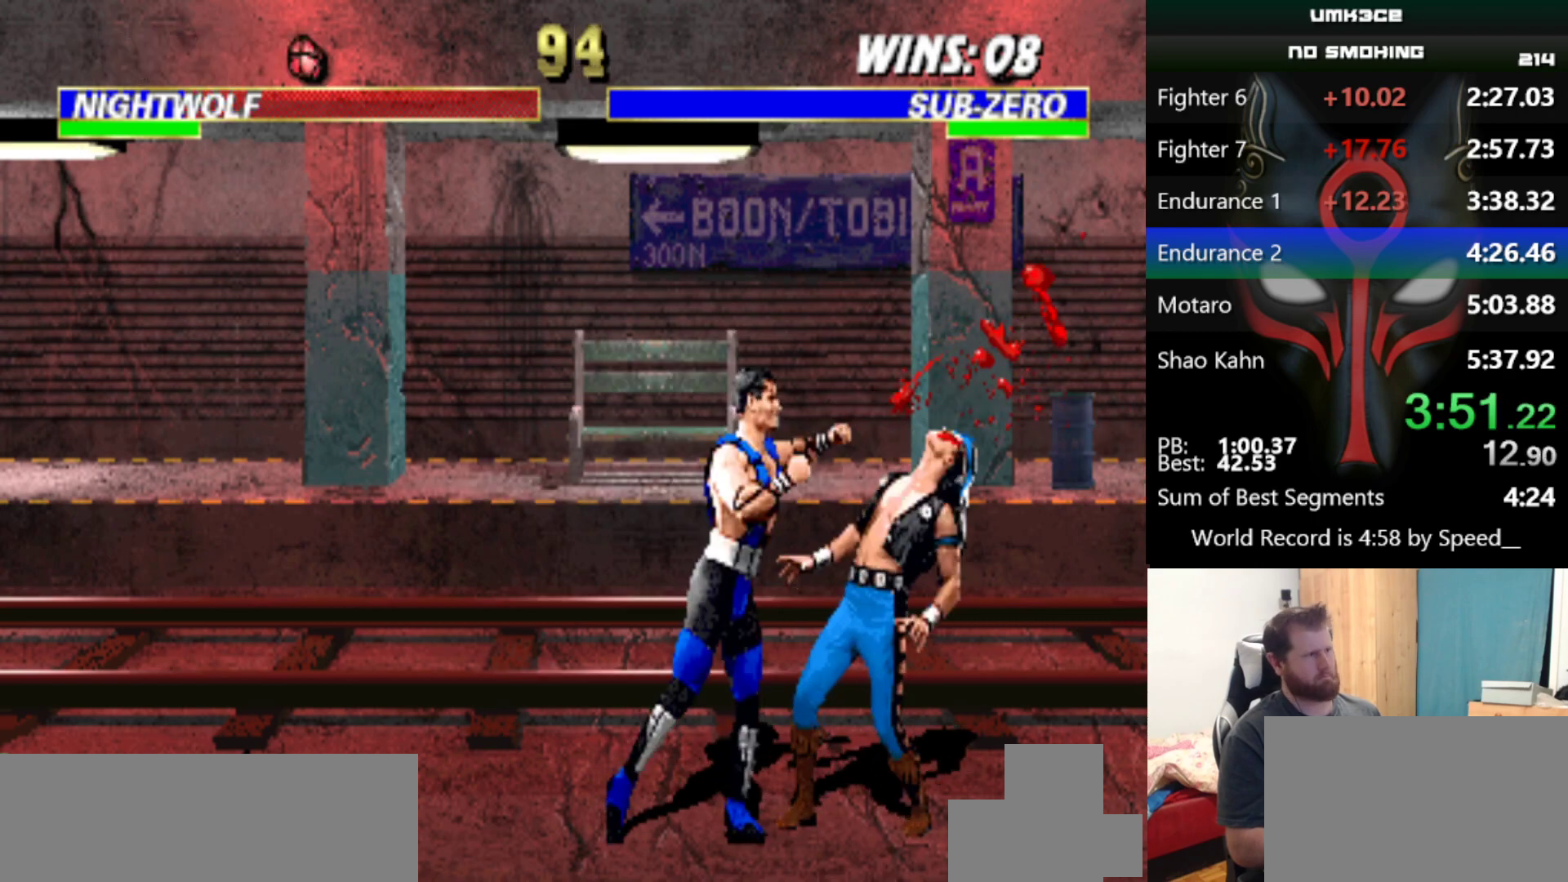
{"keys": [], "events": [[184, "q", "down"], [234, "q", "up"], [417, "q", "down"], [467, "q", "up"]]}
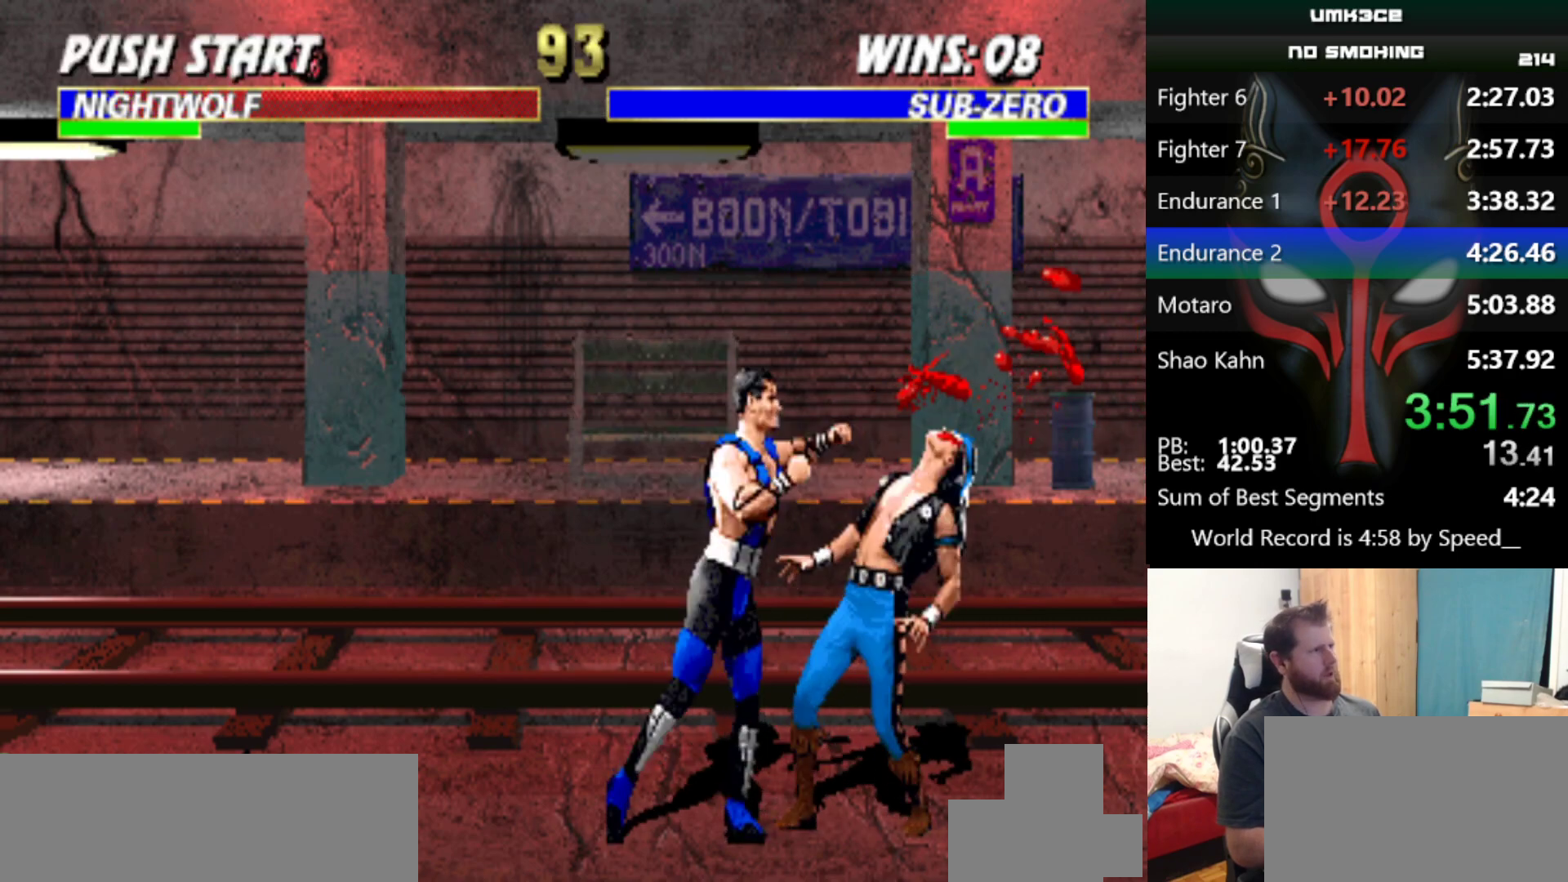
{"keys": [], "events": [[150, "q", "down"], [200, "q", "up"], [383, "q", "down"], [433, "q", "up"]]}
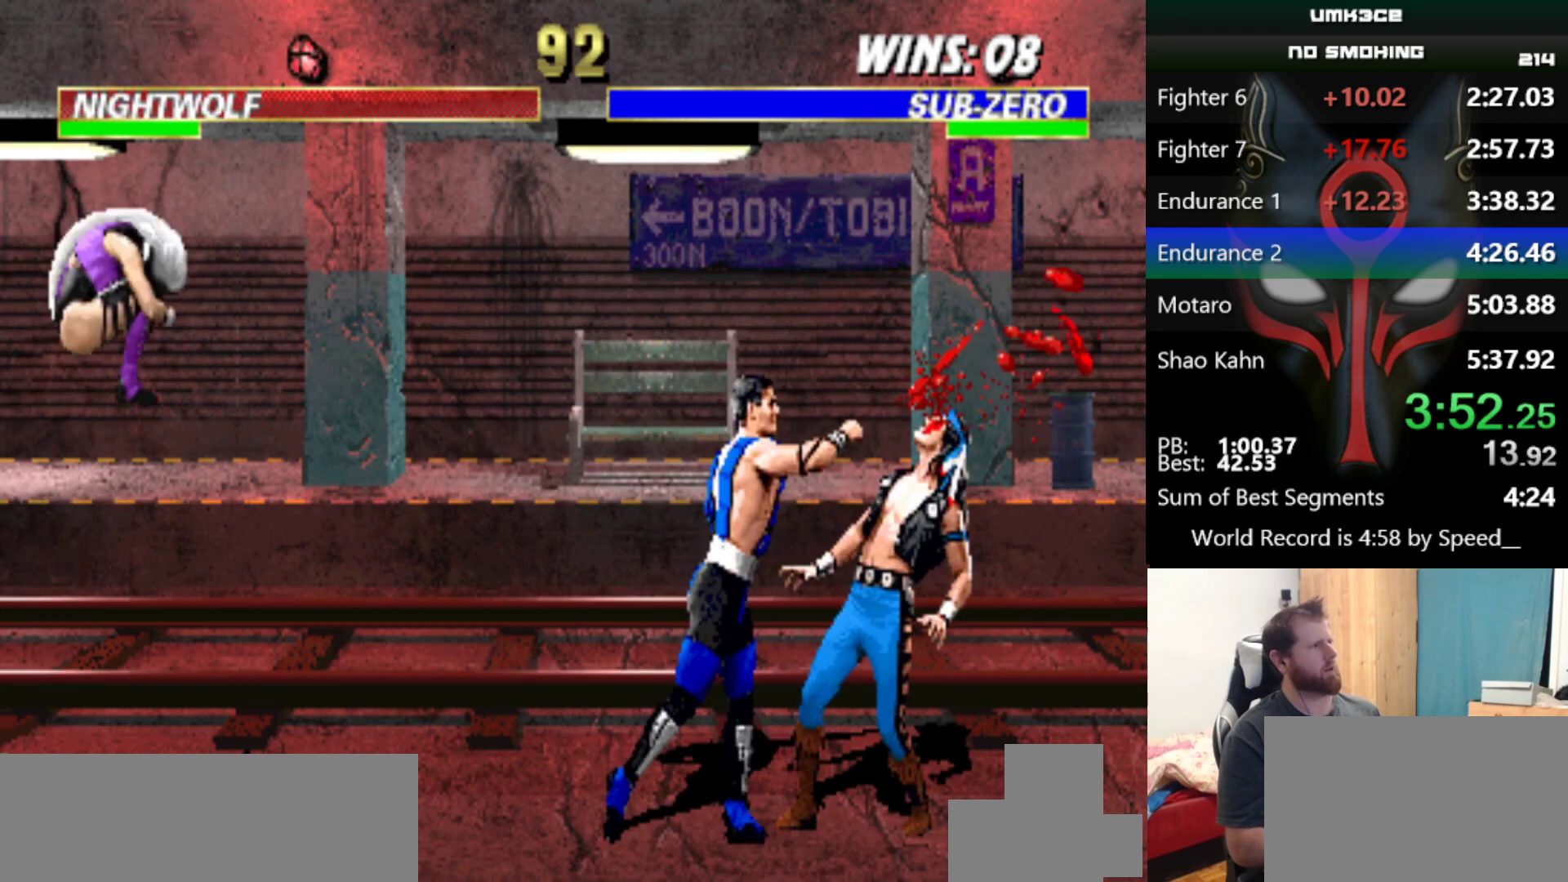
{"keys": [], "events": [[384, "a", "down"], [434, "a", "up"]]}
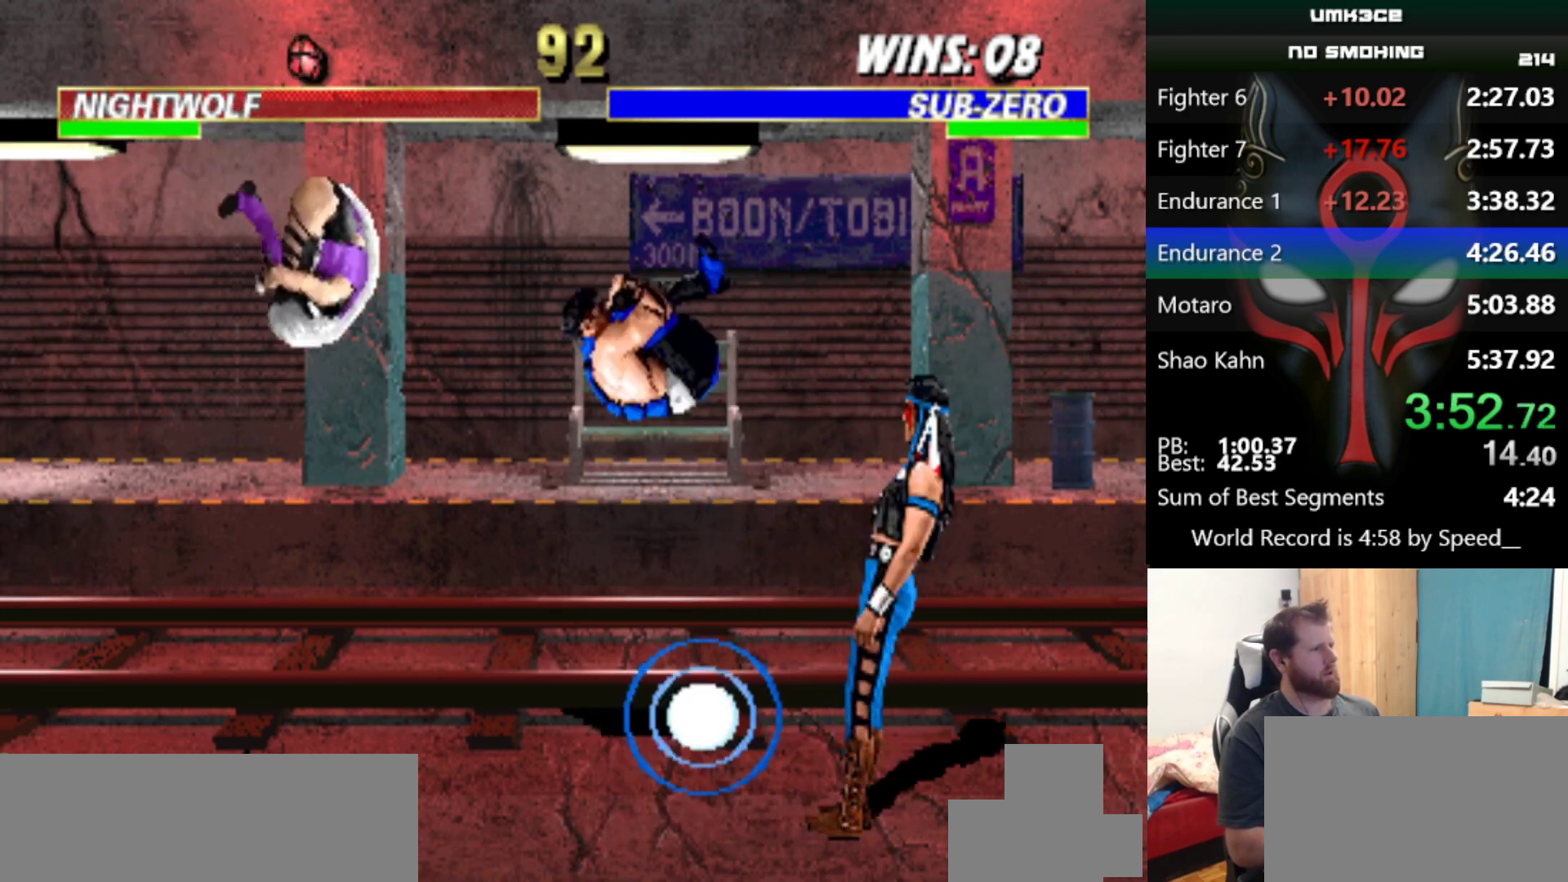
{"keys": [], "events": []}
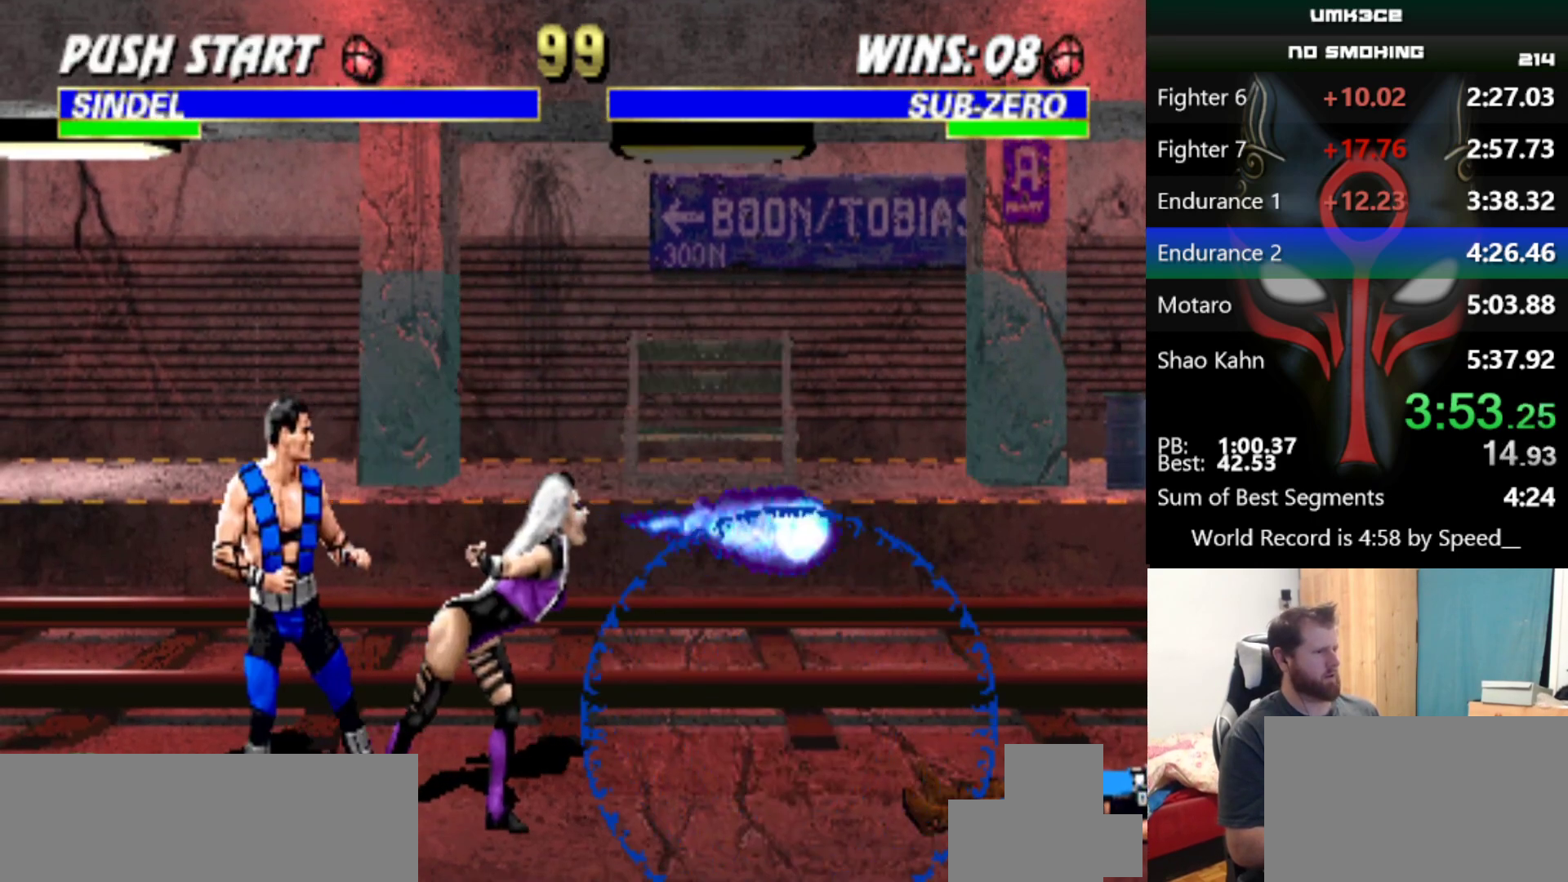
{"keys": ["q"], "events": [[83, "a", "down"], [133, "a", "up"], [267, "q", "down"], [317, "q", "up"], [501, "q", "down"]]}
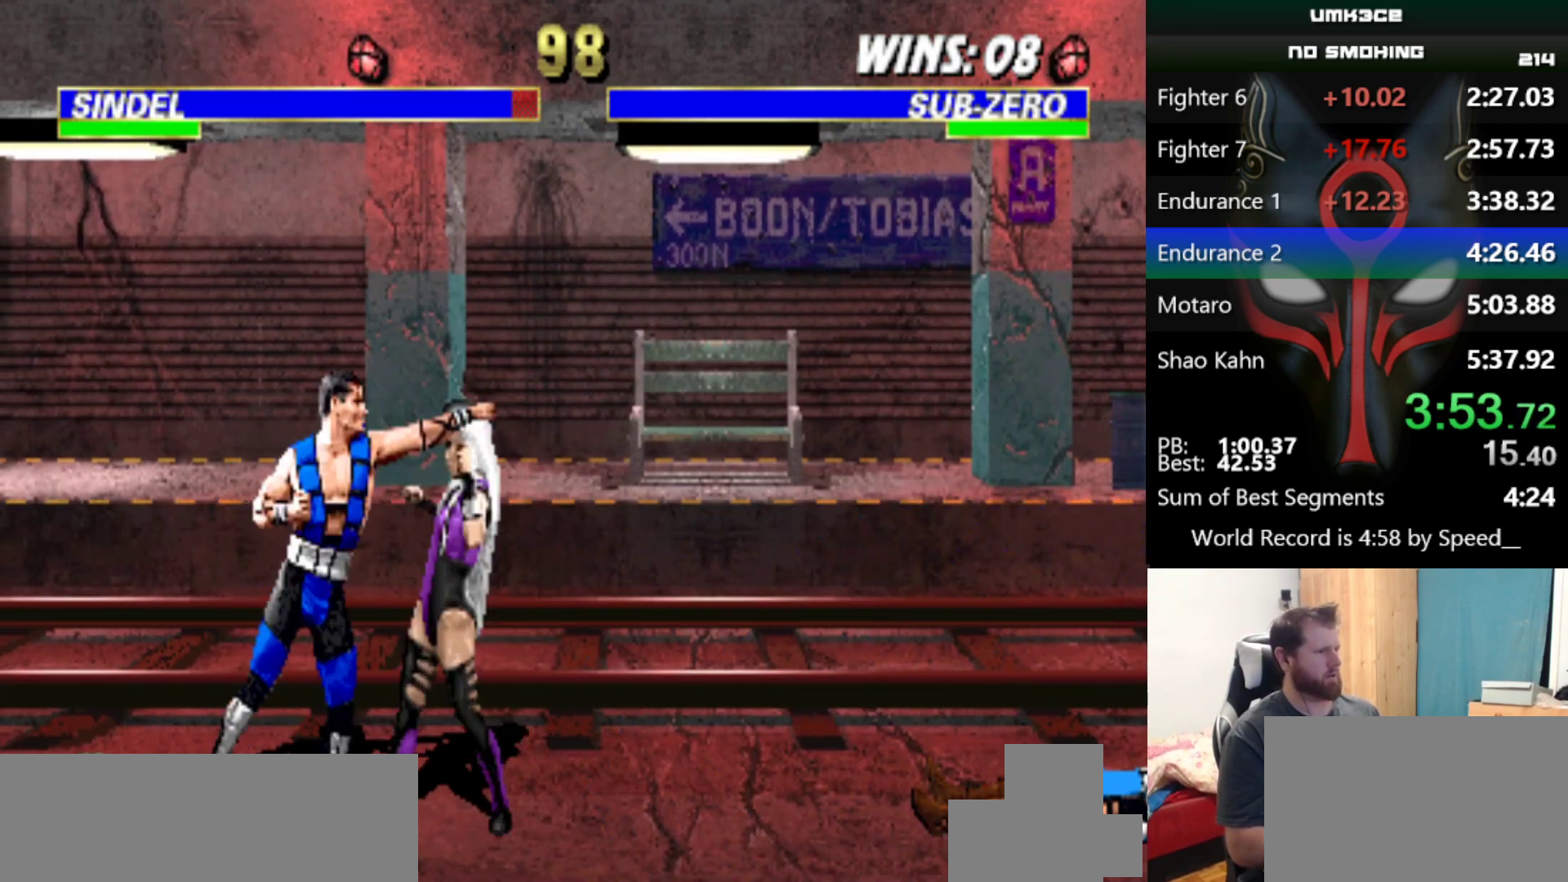
{"keys": [], "events": [[100, "q", "up"], [283, "q", "down"], [333, "q", "up"]]}
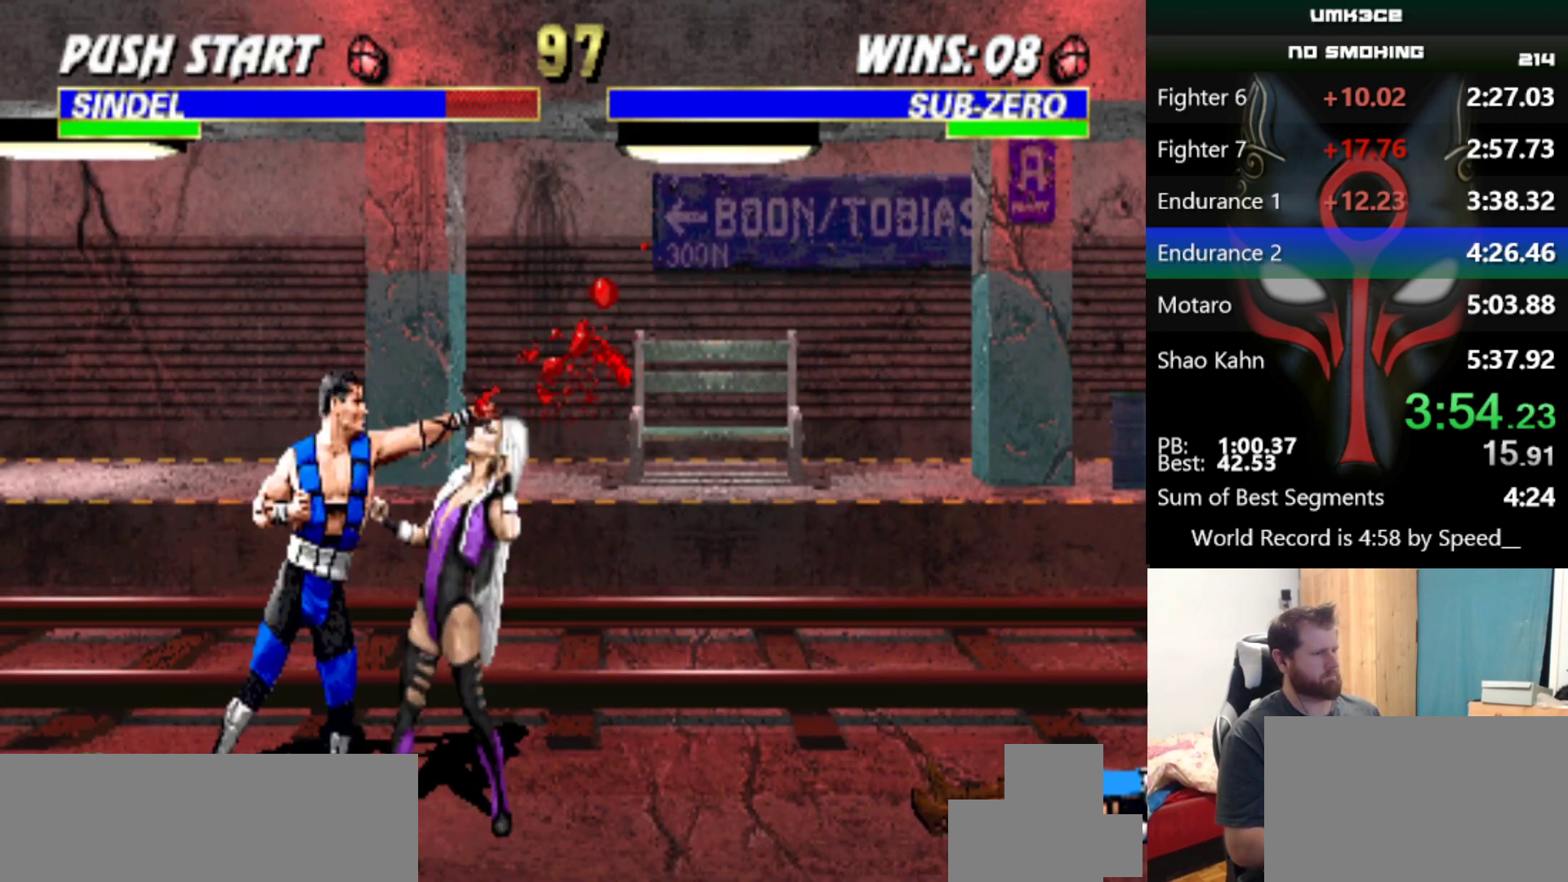
{"keys": ["q"], "events": [[17, "q", "down"], [67, "q", "up"], [250, "q", "down"], [300, "q", "up"], [484, "q", "down"]]}
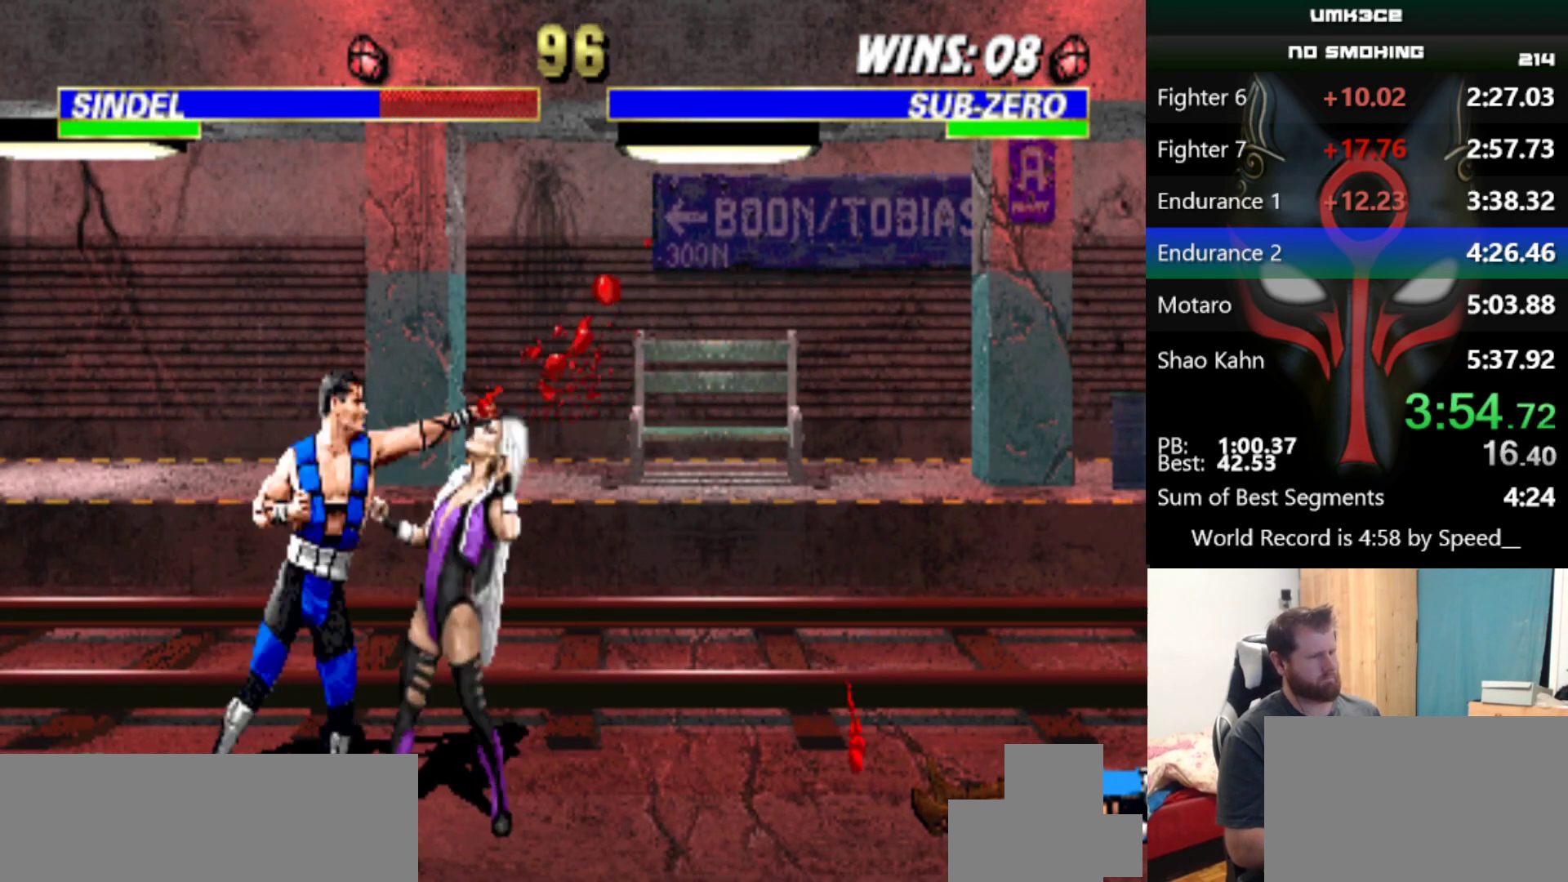
{"keys": [], "events": [[33, "q", "up"], [233, "q", "down"], [266, "q", "up"], [417, "q", "down"], [500, "q", "up"]]}
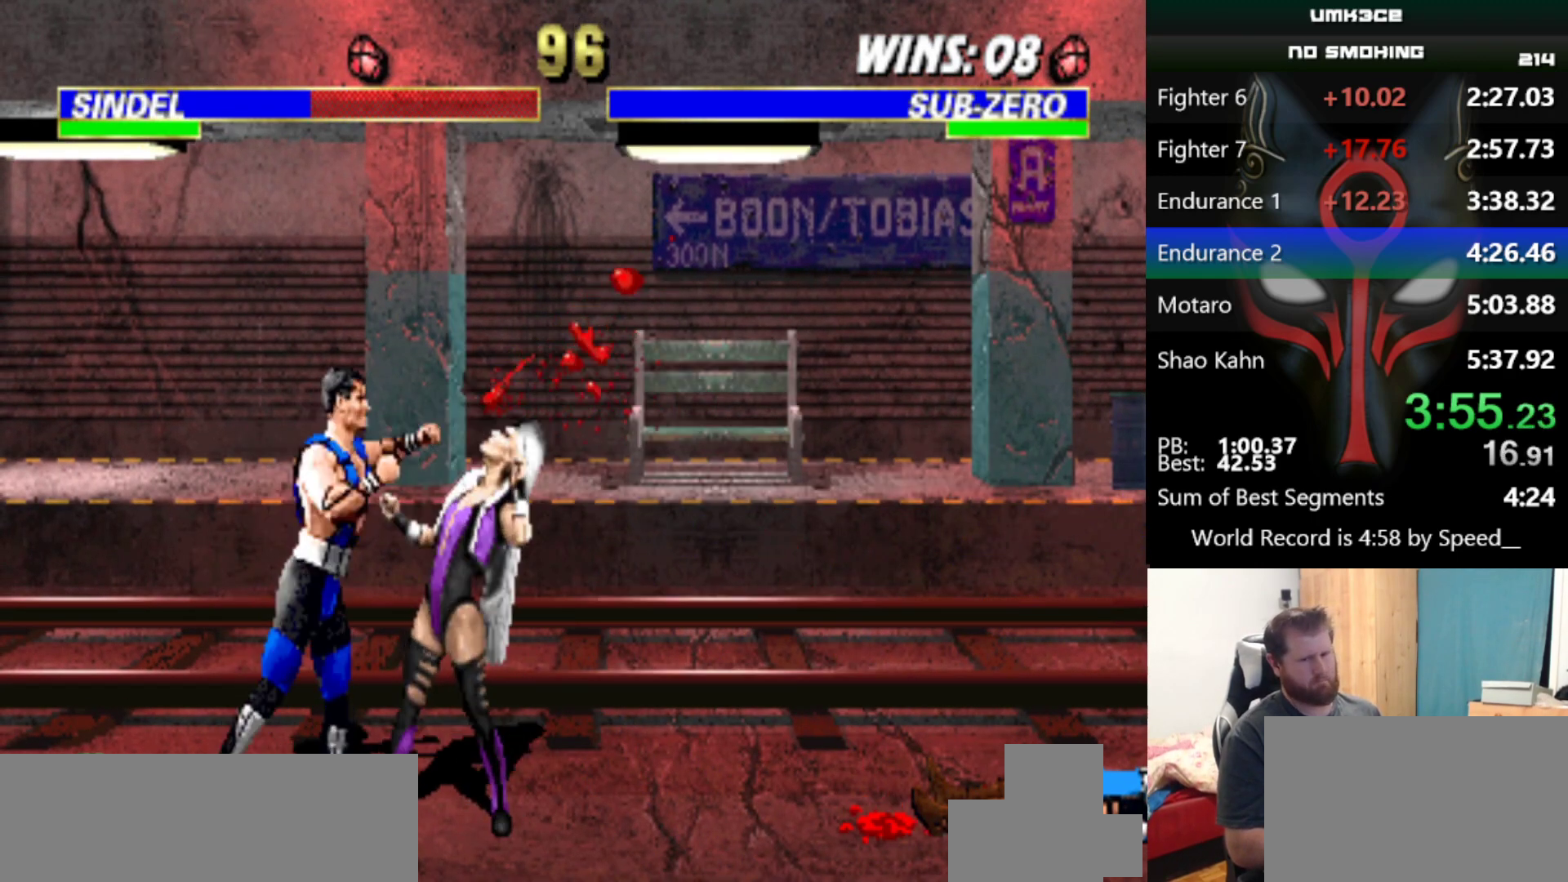
{"keys": [], "events": [[150, "q", "down"], [234, "q", "up"], [434, "q", "down"], [484, "q", "up"]]}